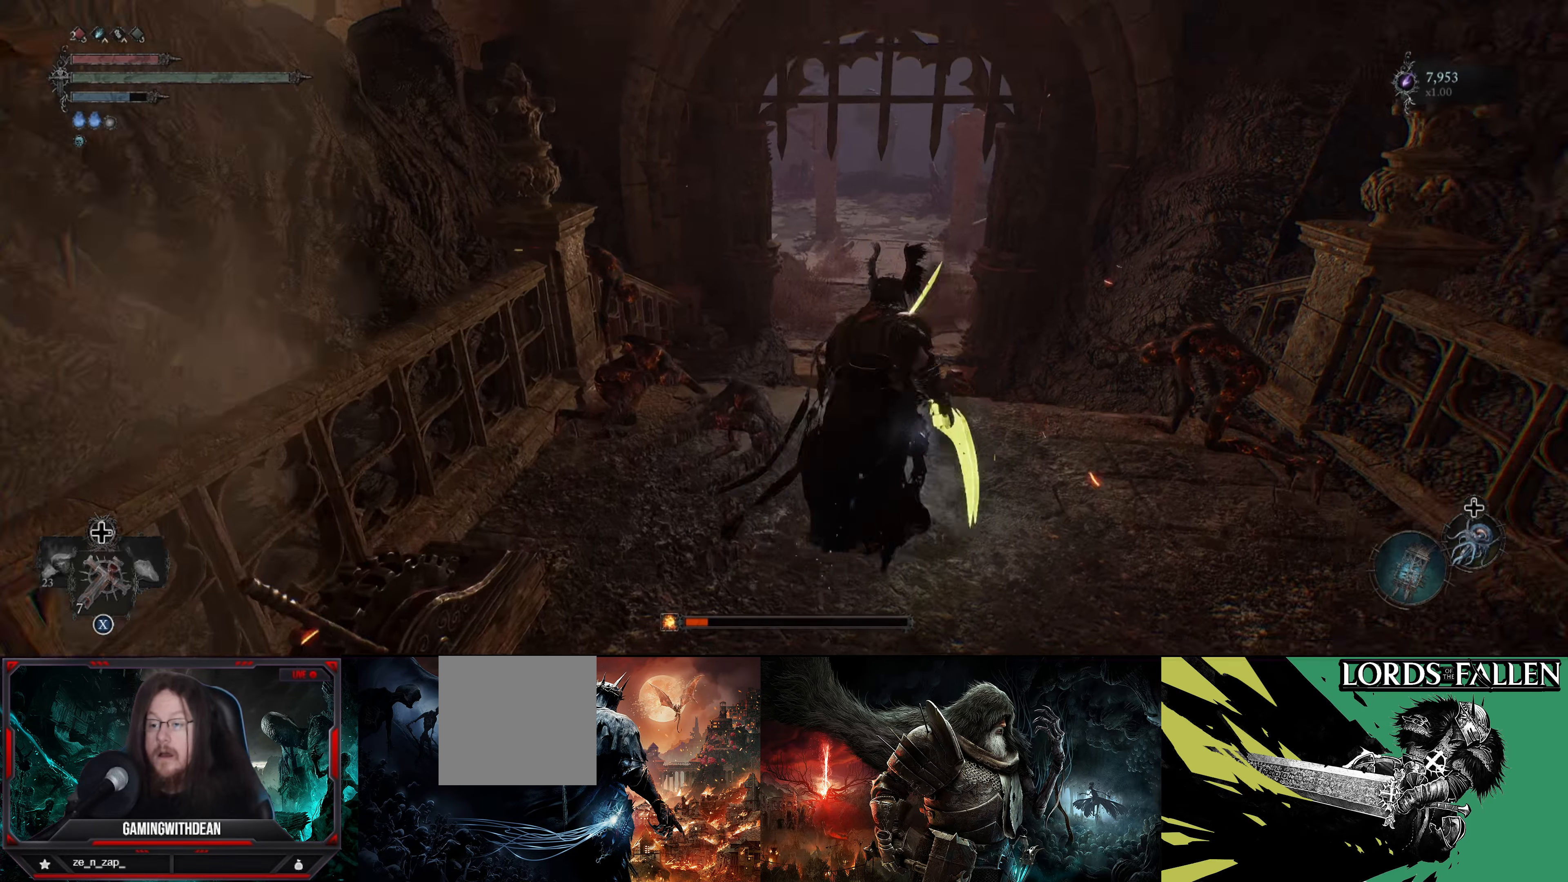
Gameplay with a controller (Xbox layout); each line is a JSON object with the inputs held at the frame after it. "events" lists button and stick changes between this image and that frame as [ms after this image, input, new state], when the widget could be followed in between. Not read: L3 R3.
{"buttons": [], "left_stick": "up", "right_stick": "center", "events": [[16, "left_stick", "up"], [33, "right_stick", "center"]]}
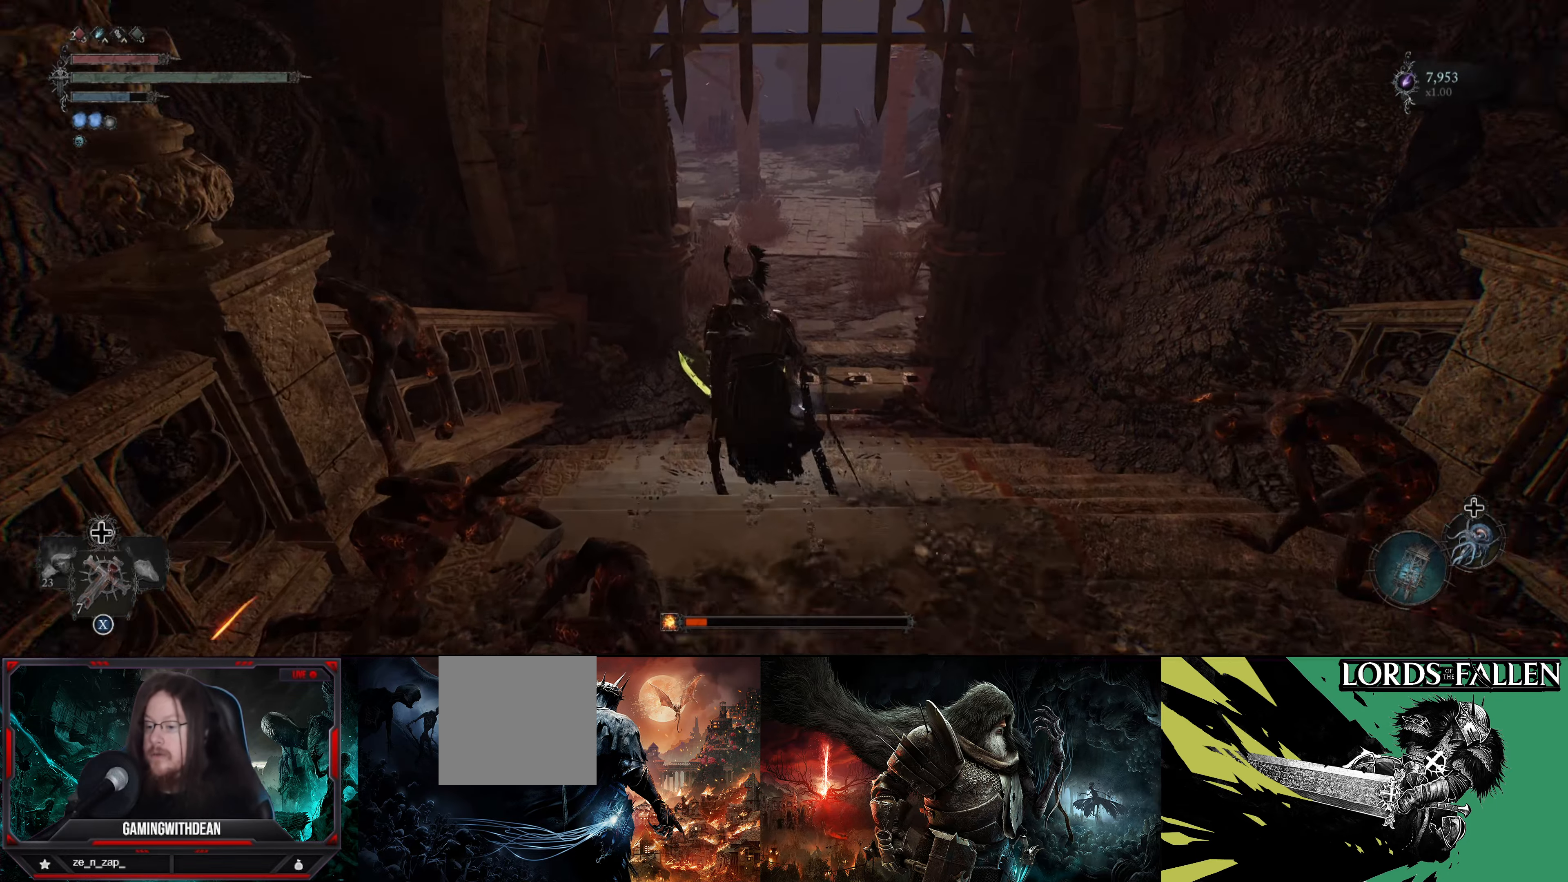
{"buttons": [], "left_stick": "up", "right_stick": "center", "events": []}
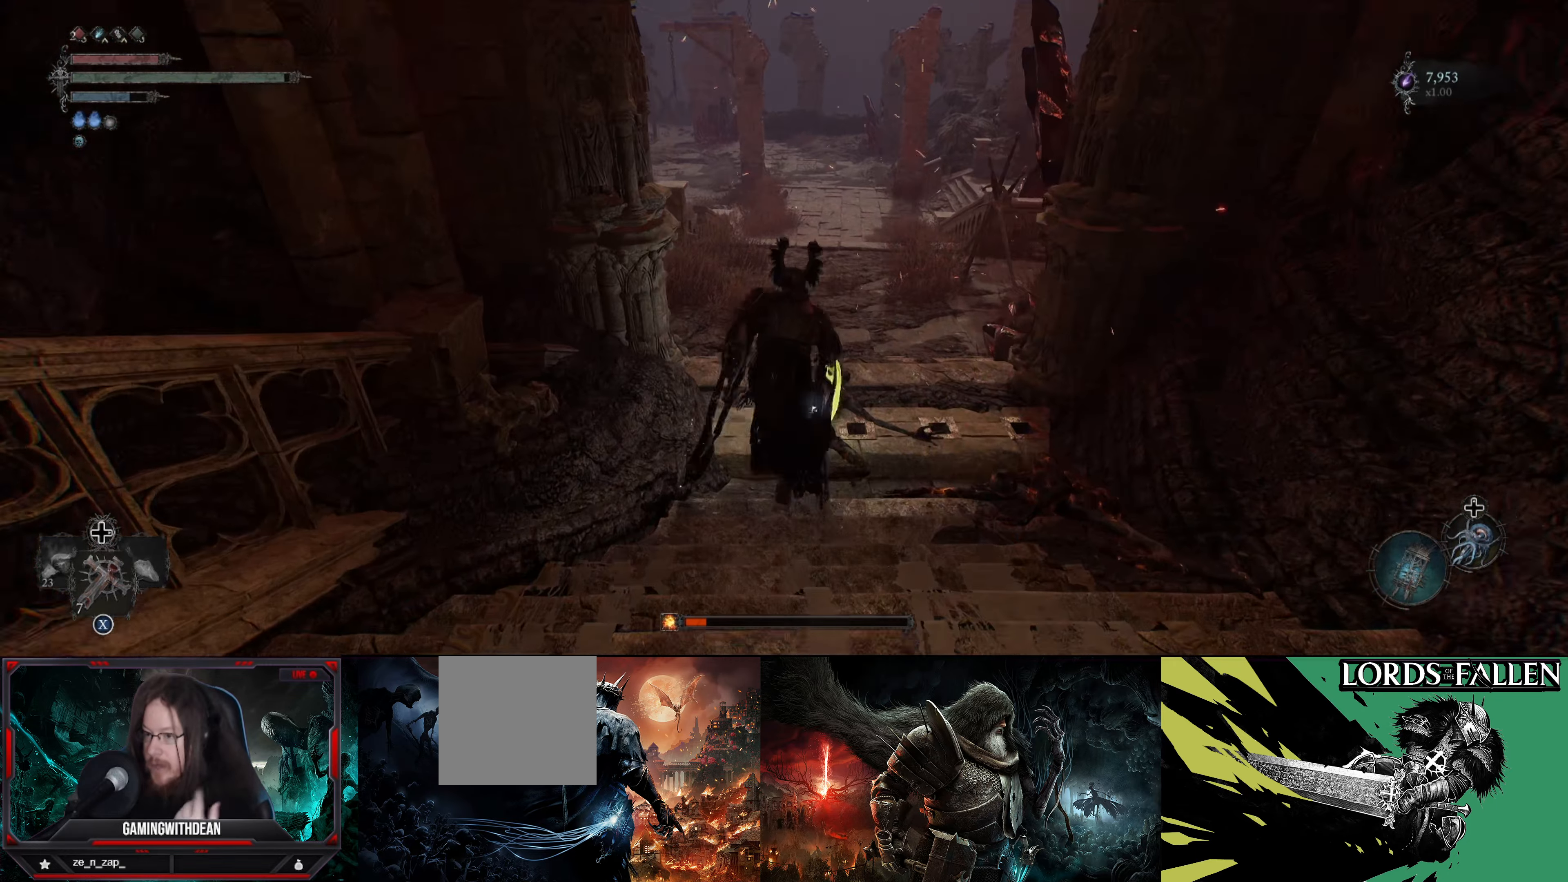
{"buttons": [], "left_stick": "up", "right_stick": "center", "events": []}
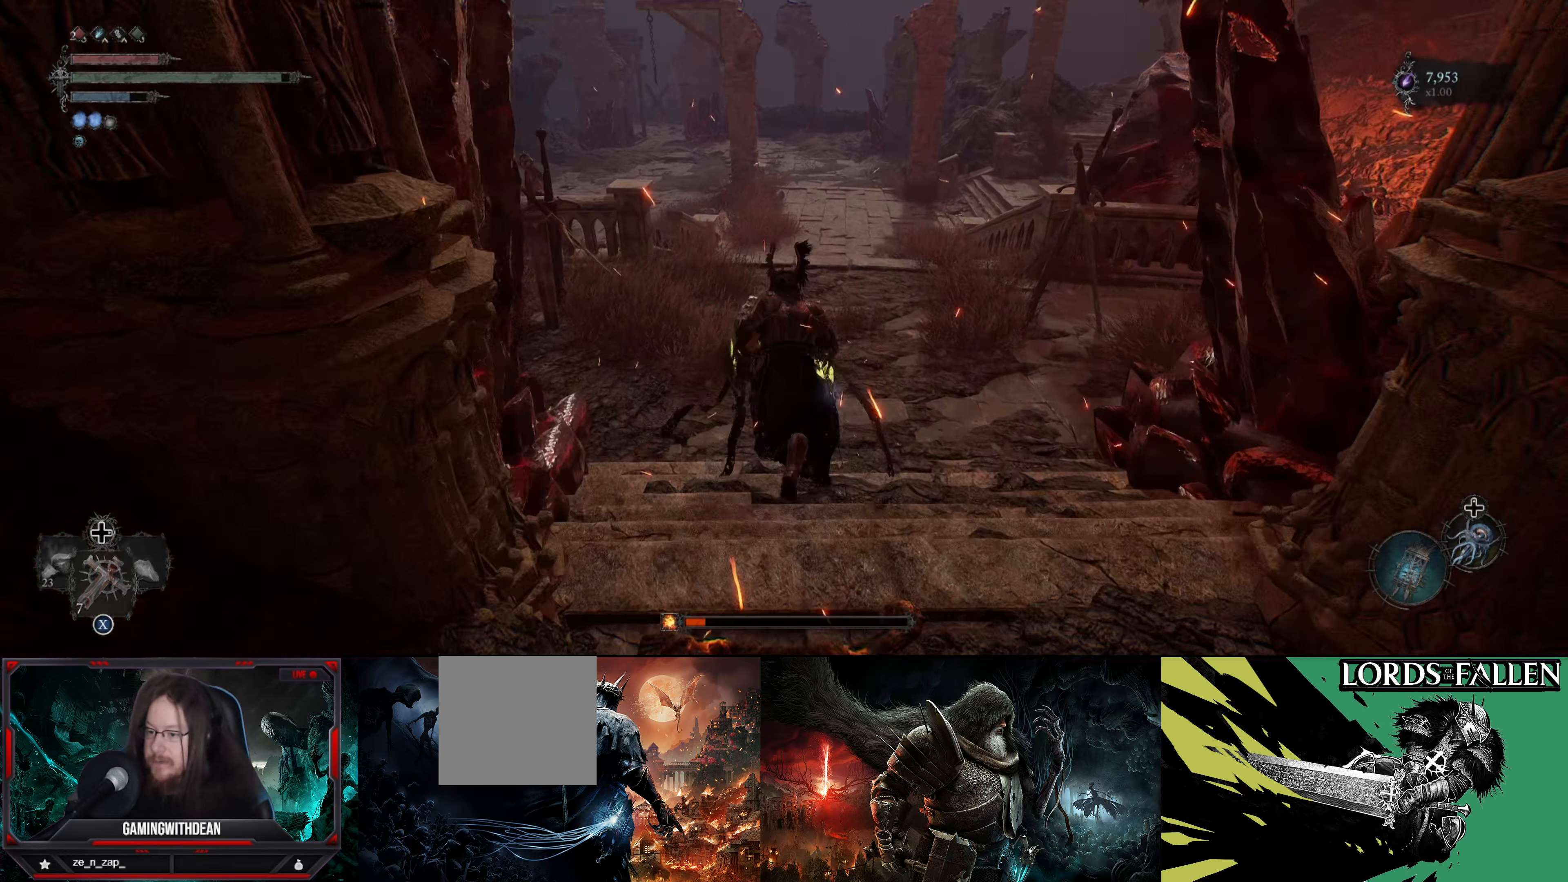
{"buttons": [], "left_stick": "up", "right_stick": "up-left", "events": [[317, "right_stick", "up-left"]]}
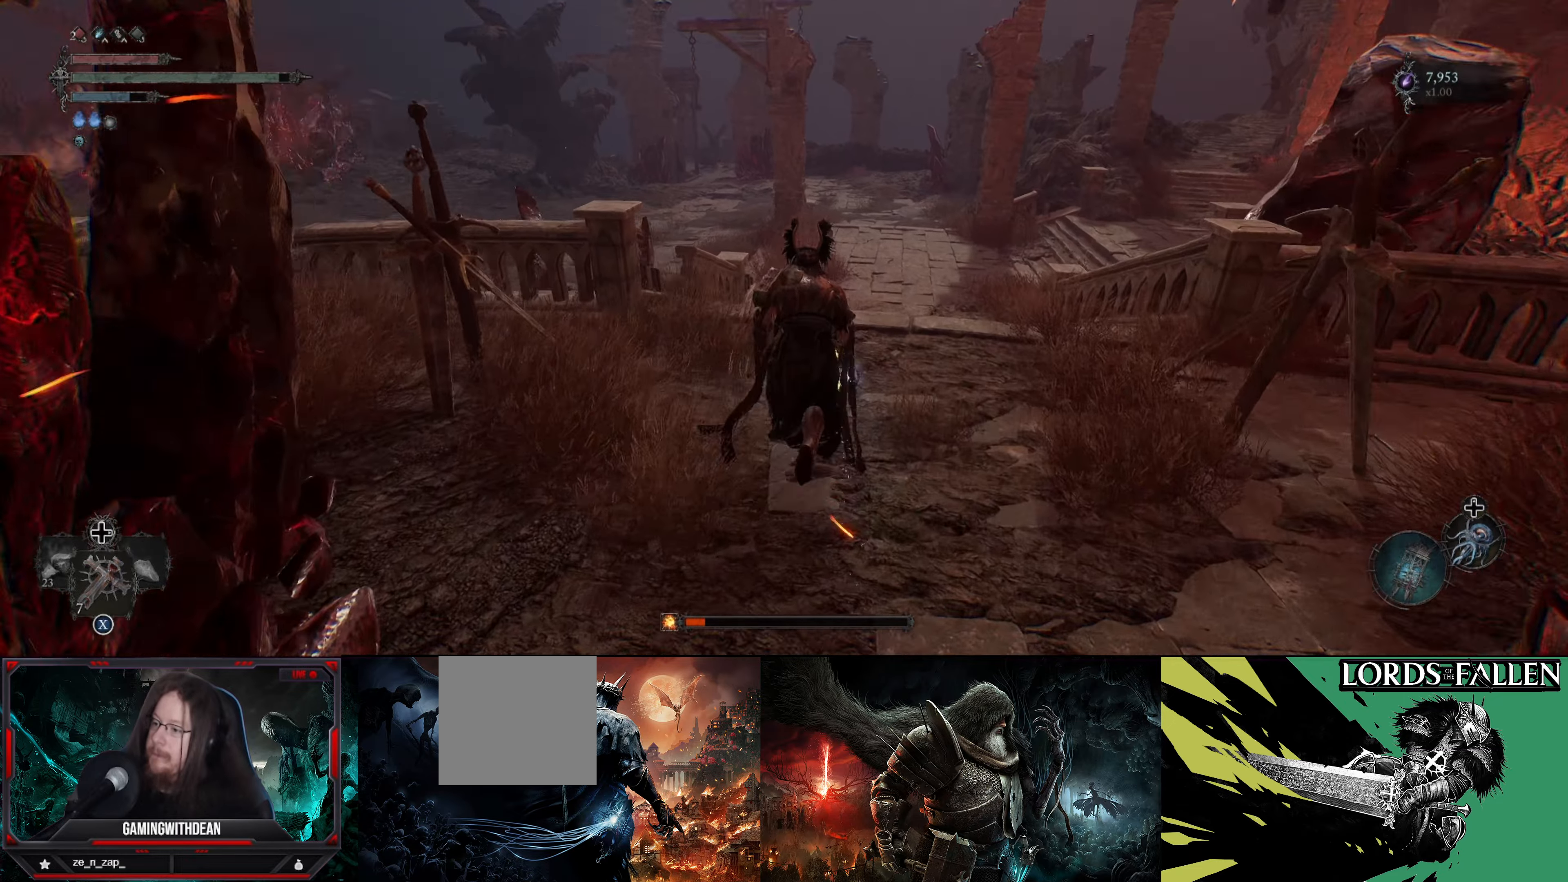
{"buttons": [], "left_stick": "up", "right_stick": "center", "events": [[17, "right_stick", "center"]]}
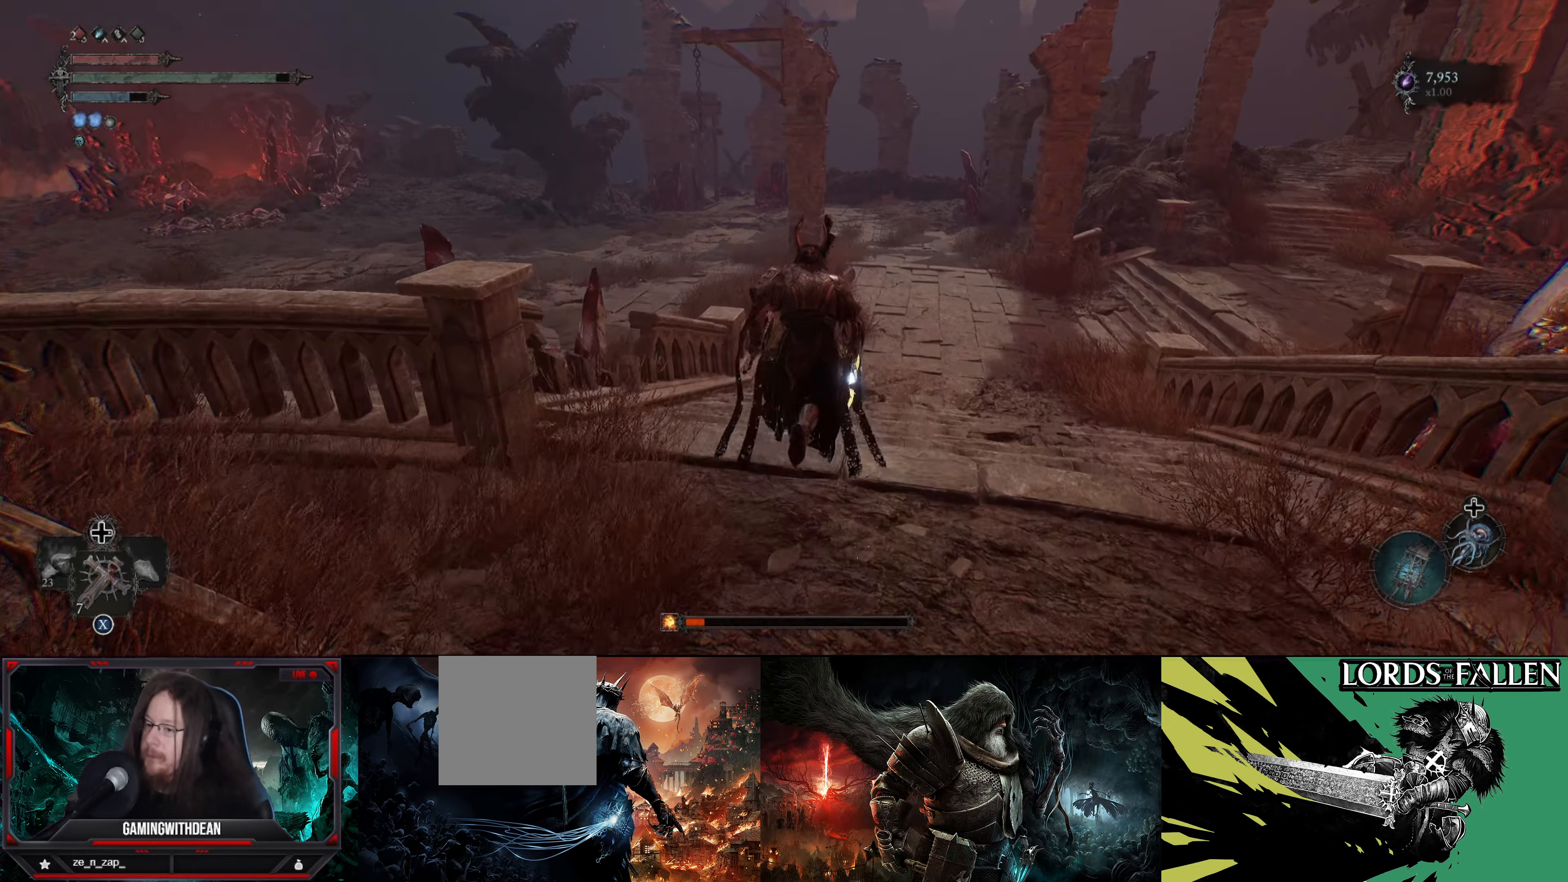
{"buttons": [], "left_stick": "up", "right_stick": "left", "events": [[433, "right_stick", "left"]]}
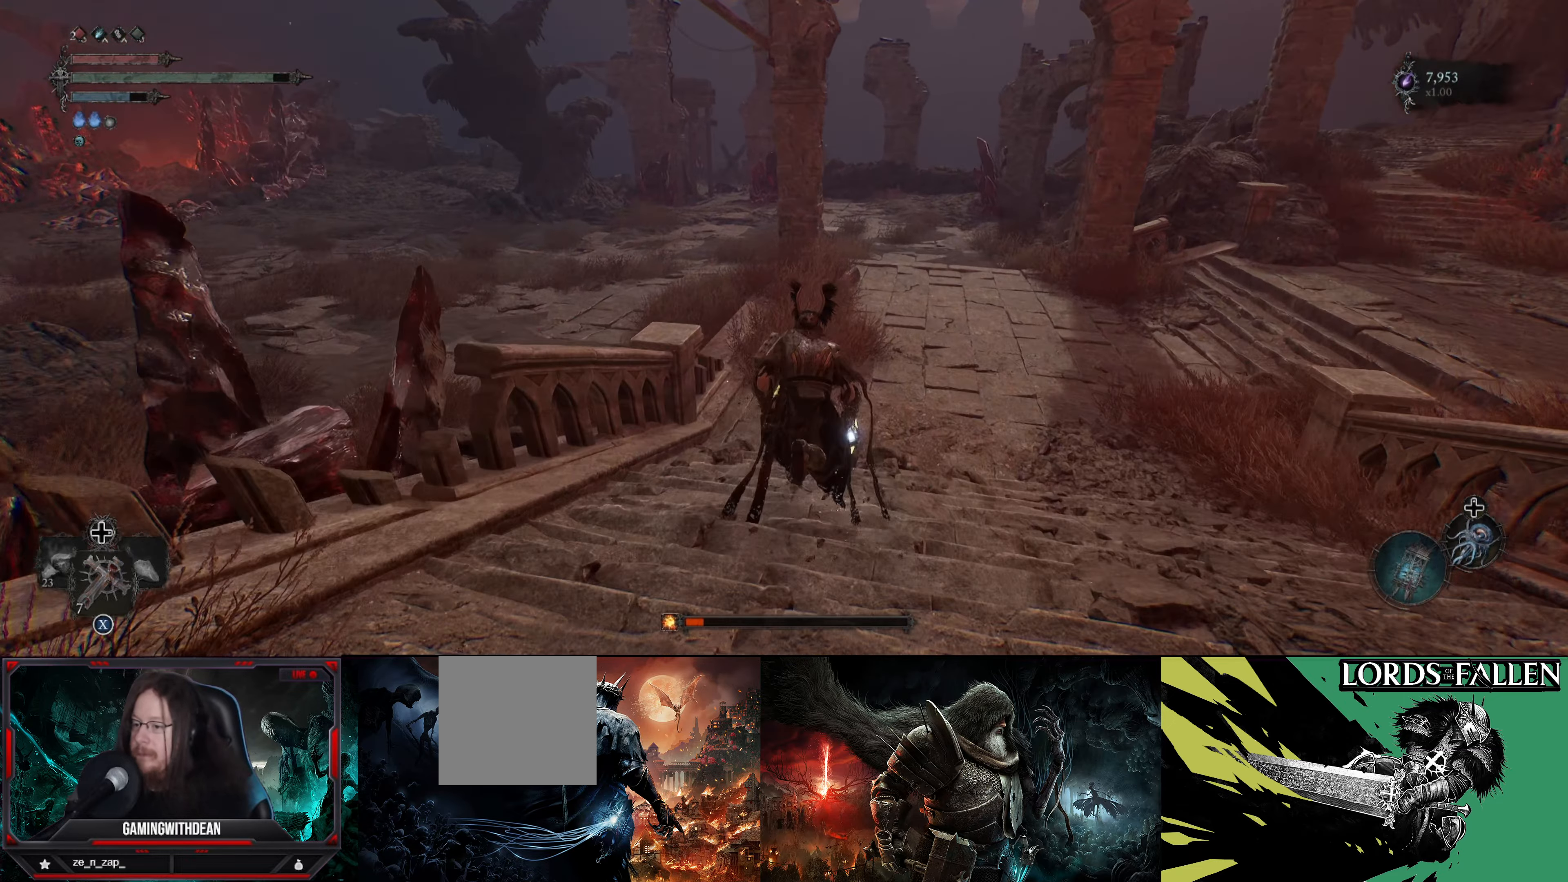
{"buttons": [], "left_stick": "up", "right_stick": "left", "events": [[183, "right_stick", "center"], [333, "right_stick", "left"]]}
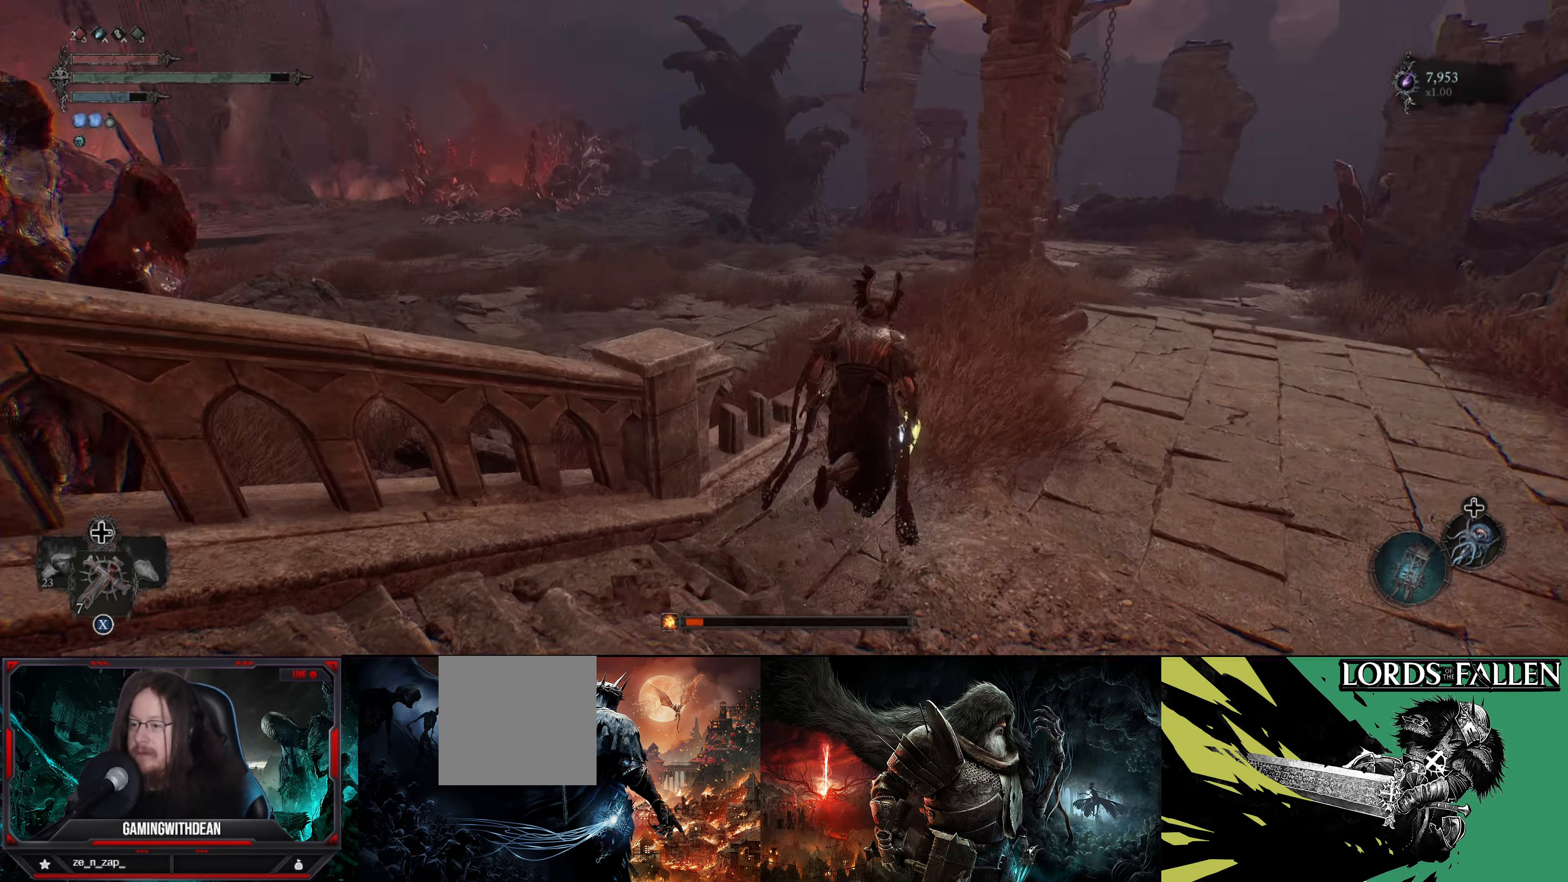
{"buttons": [], "left_stick": "up", "right_stick": "center", "events": [[400, "right_stick", "center"]]}
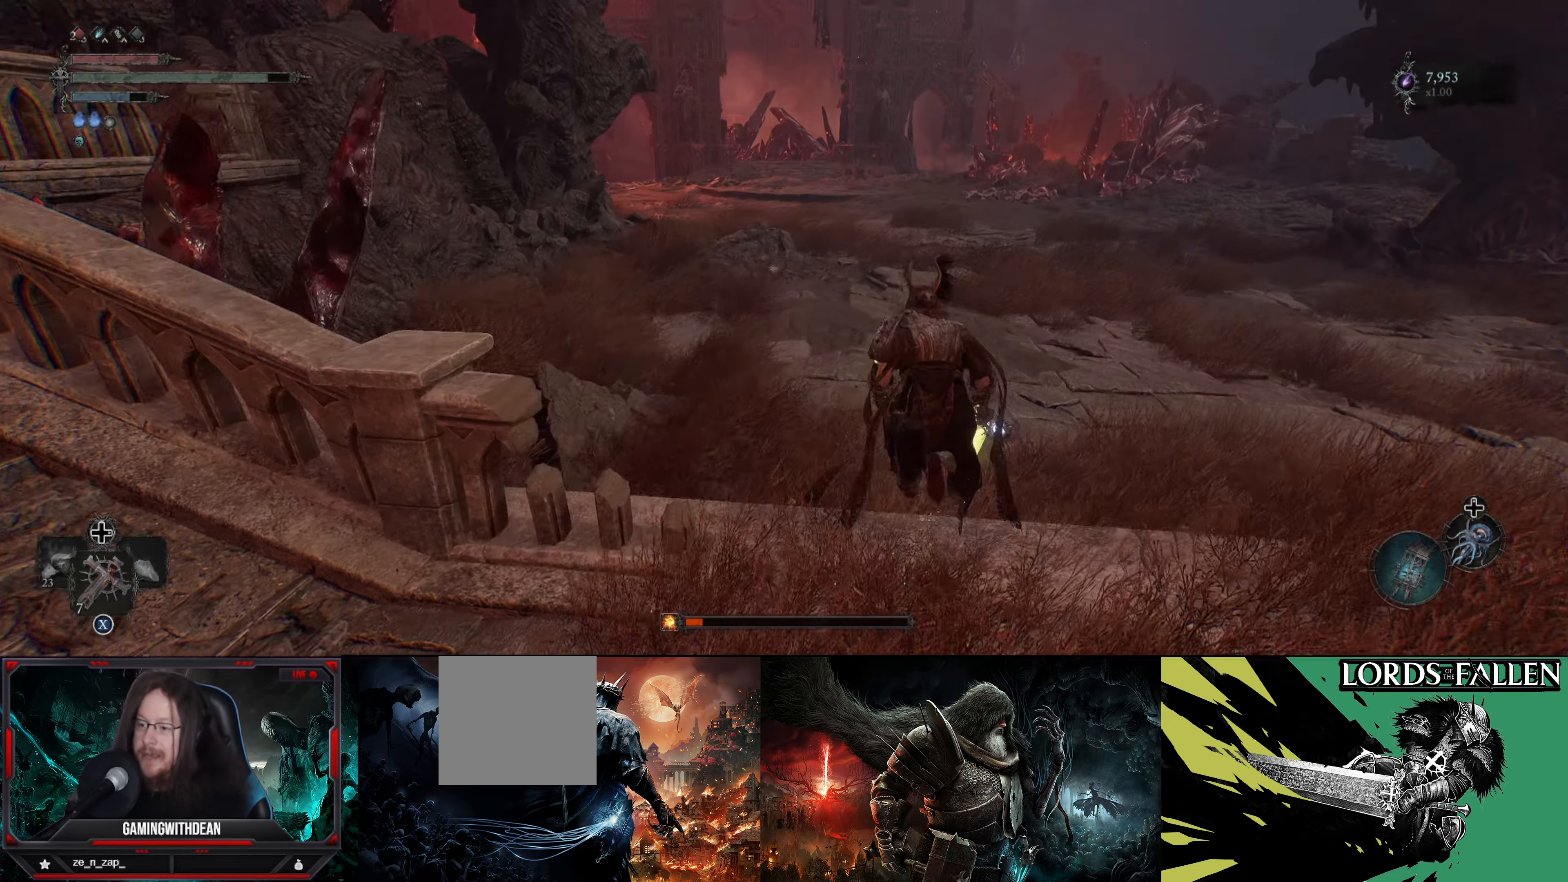
{"buttons": [], "left_stick": "up", "right_stick": "center", "events": [[367, "right_stick", "up-right"], [450, "right_stick", "center"]]}
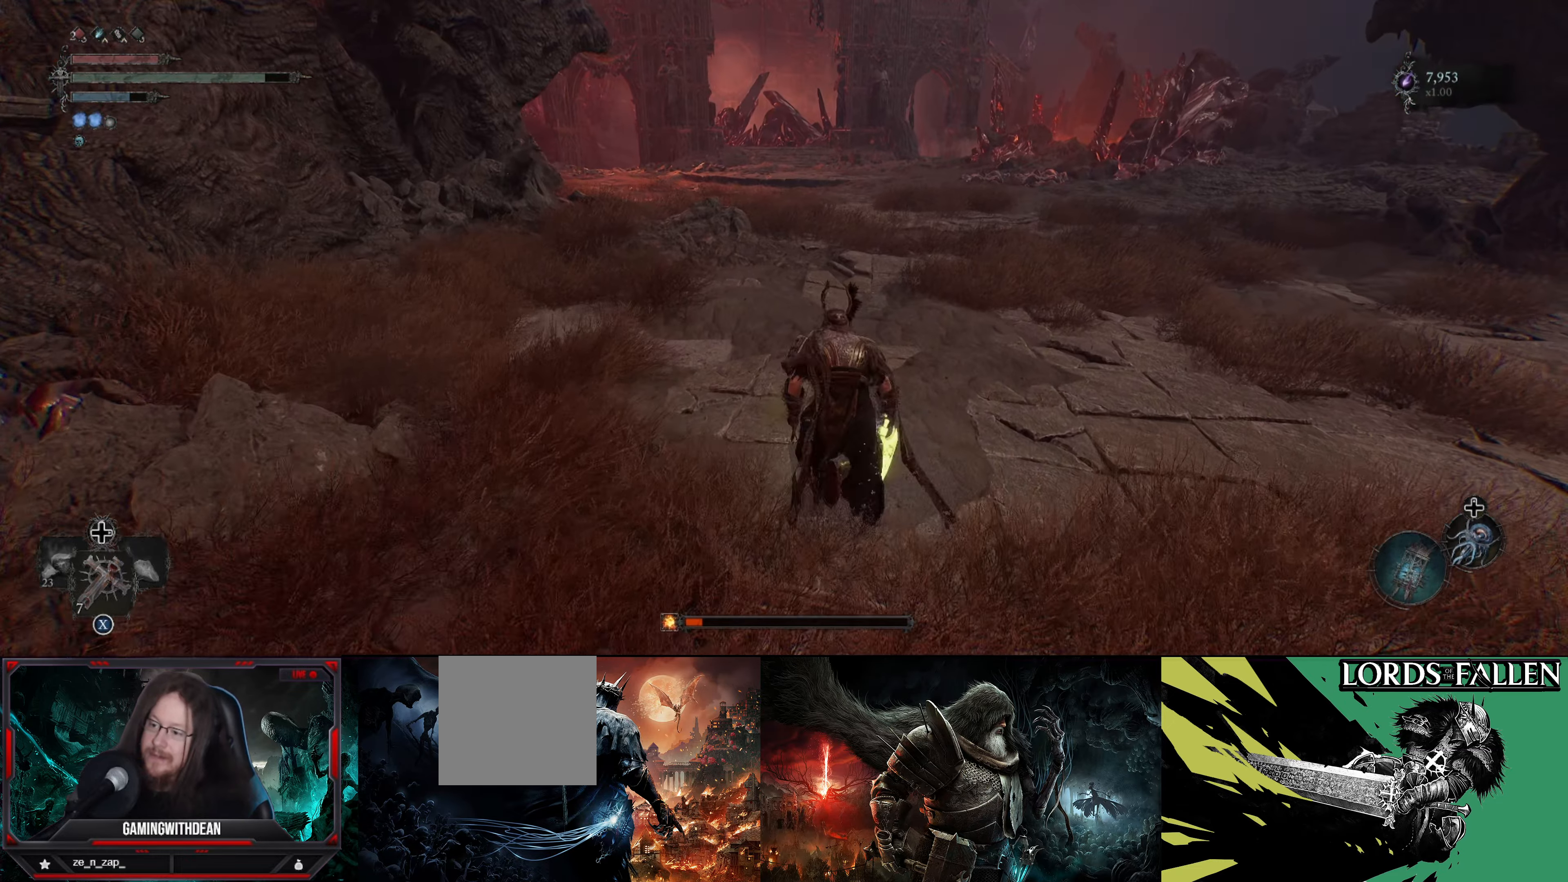
{"buttons": [], "left_stick": "up", "right_stick": "center", "events": []}
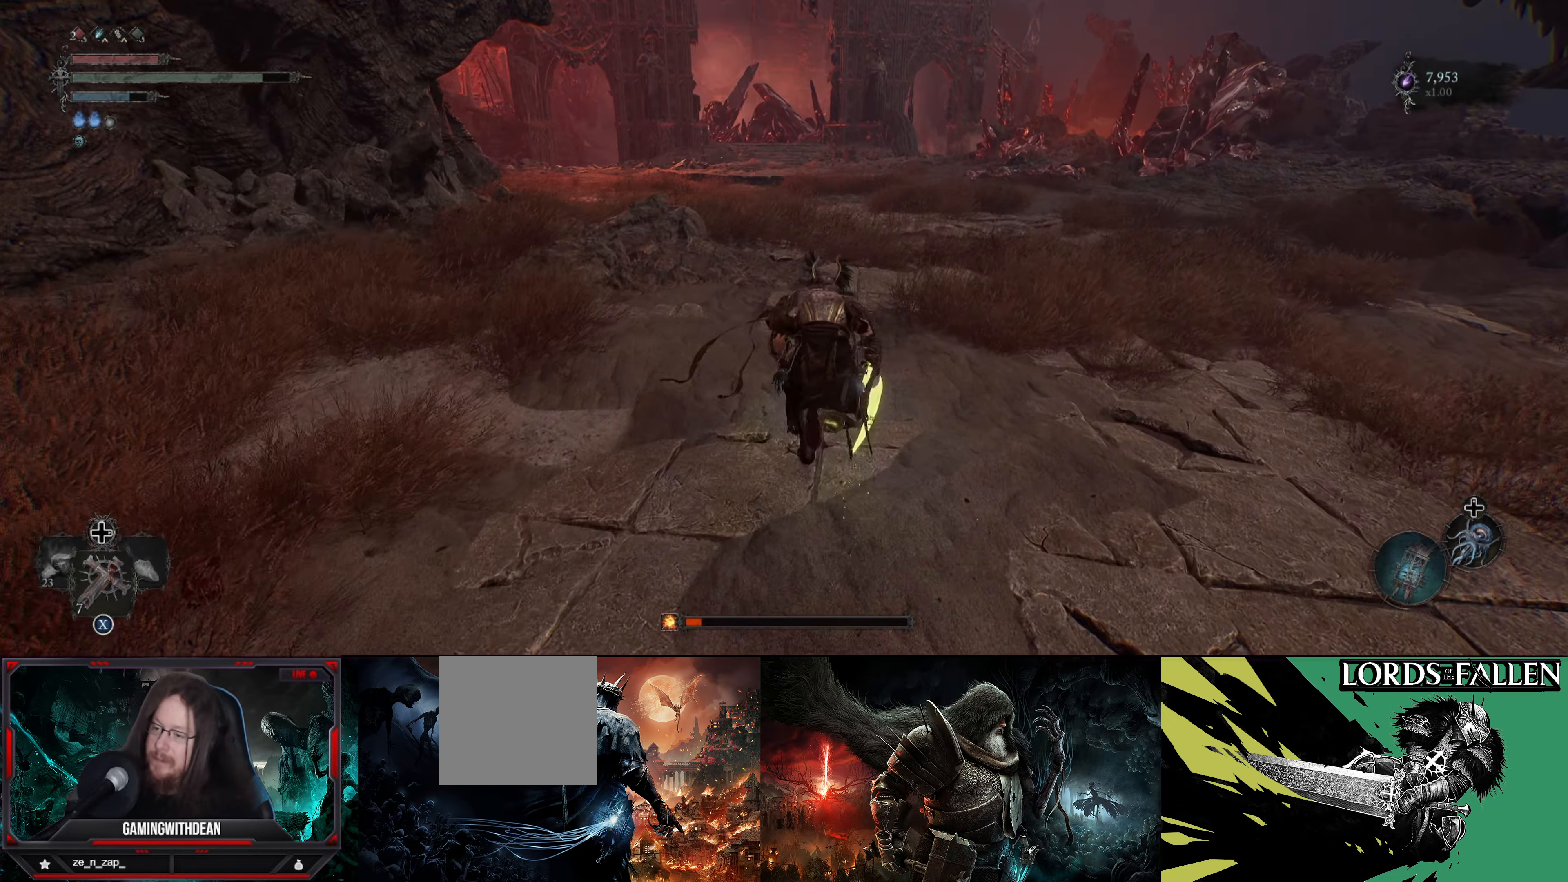
{"buttons": [], "left_stick": "up", "right_stick": "center", "events": [[217, "right_stick", "up"], [450, "right_stick", "center"]]}
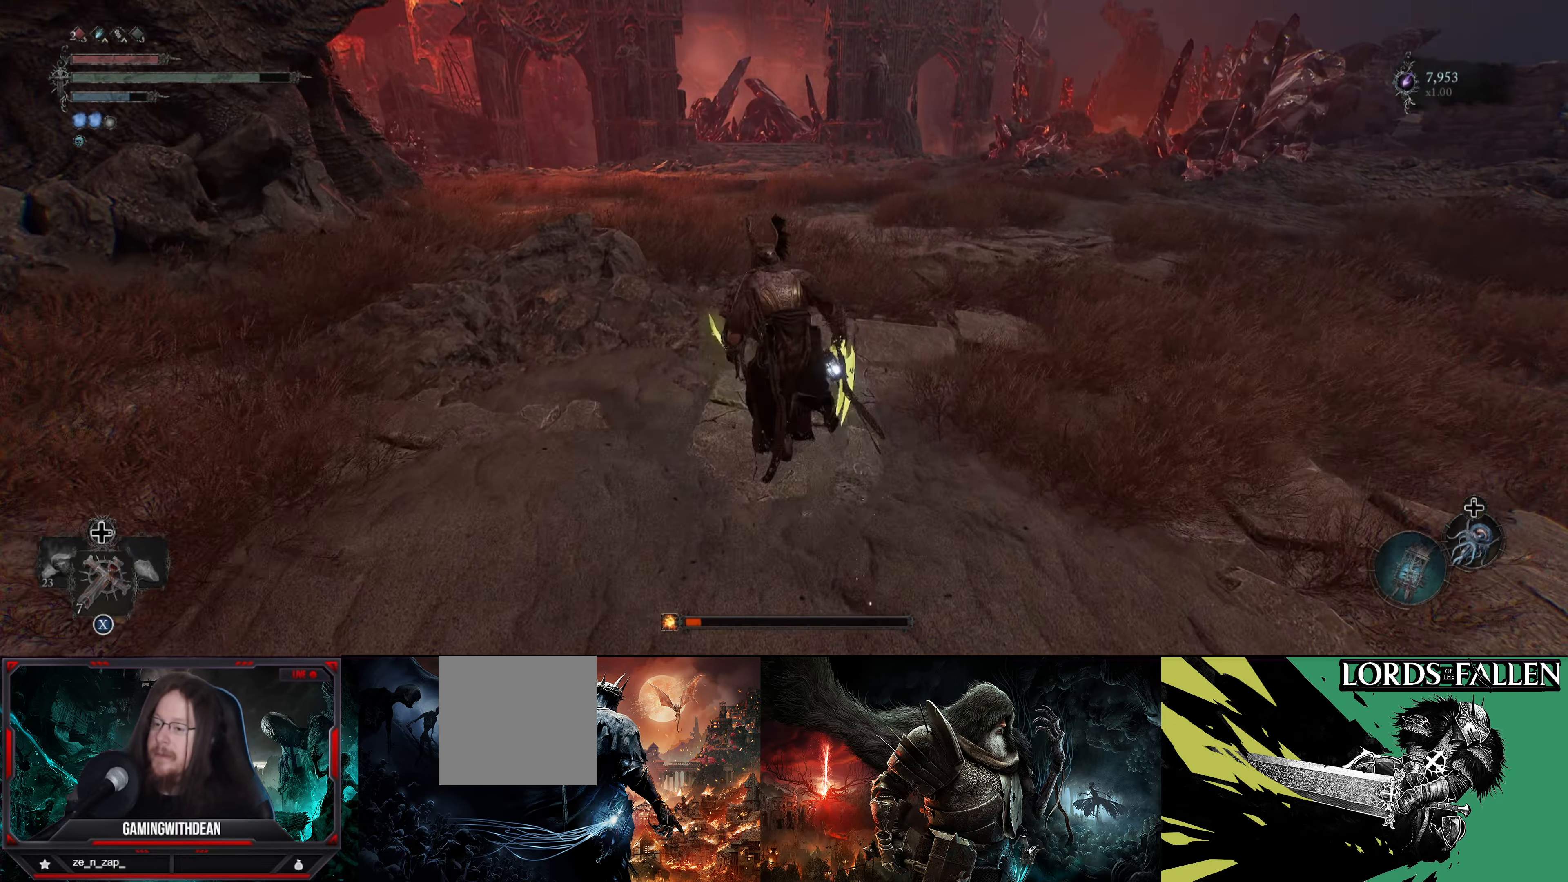
{"buttons": [], "left_stick": "up", "right_stick": "up-left", "events": [[300, "right_stick", "left"], [350, "right_stick", "up-left"]]}
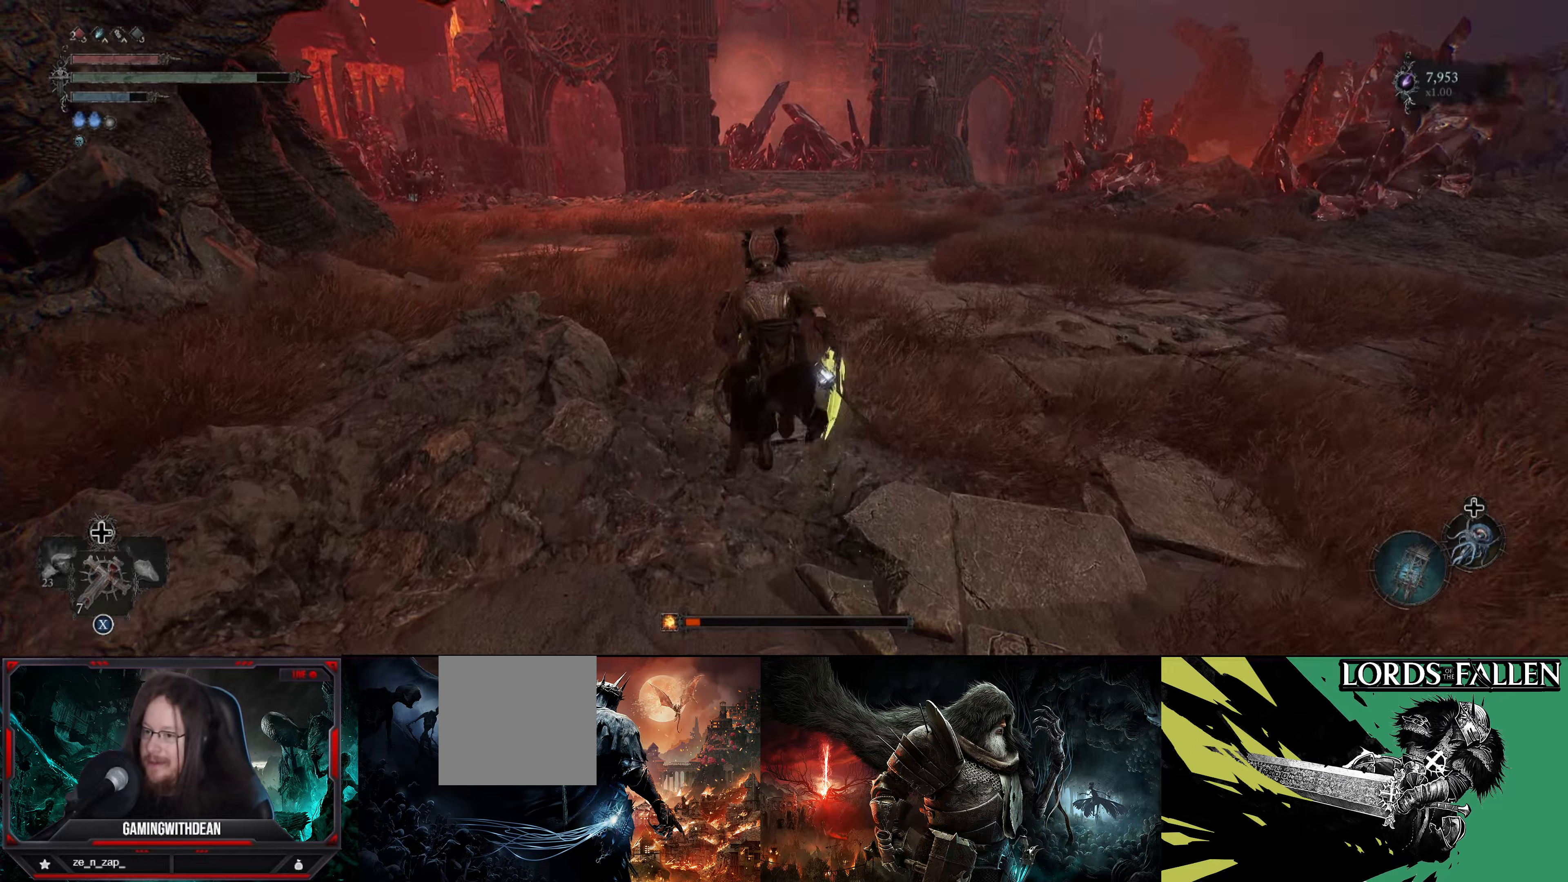
{"buttons": [], "left_stick": "up", "right_stick": "center", "events": [[200, "right_stick", "center"]]}
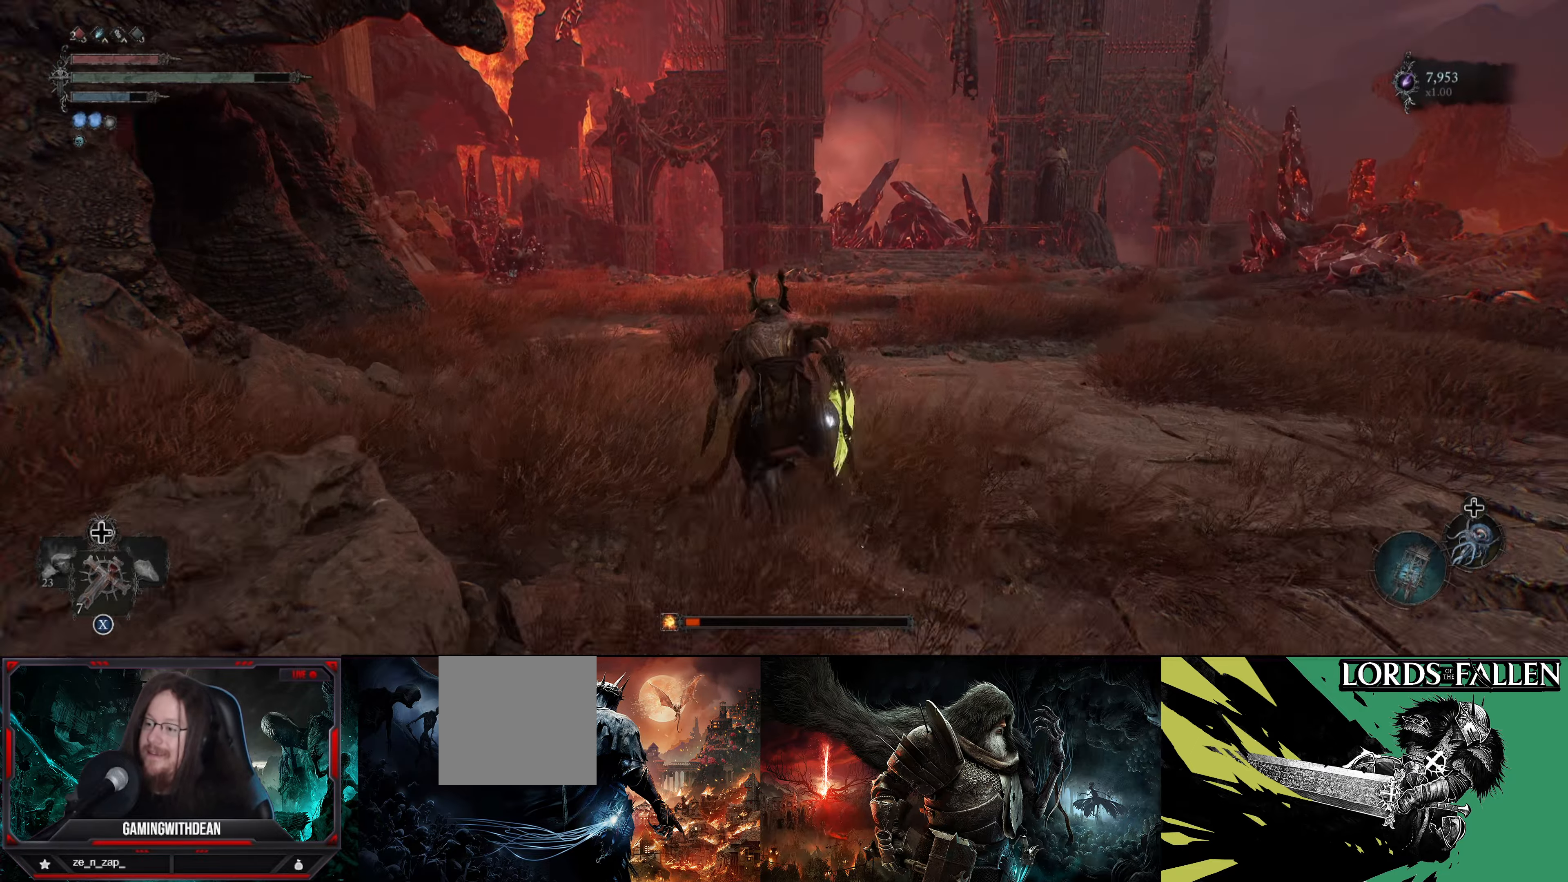
{"buttons": [], "left_stick": "up", "right_stick": "left", "events": [[500, "right_stick", "left"]]}
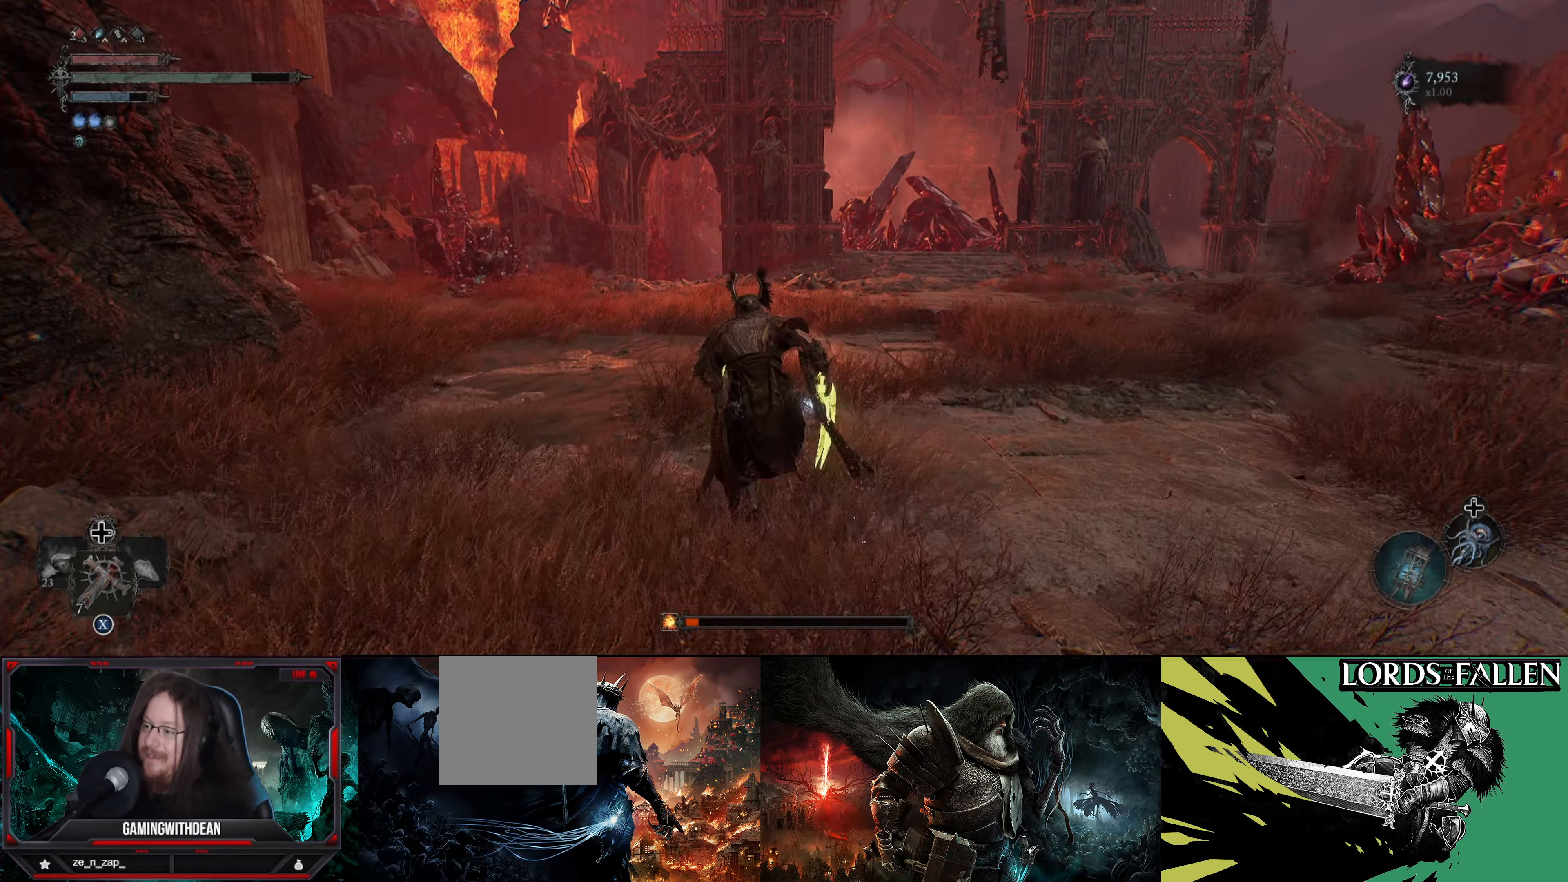
{"buttons": [], "left_stick": "up", "right_stick": "center", "events": [[450, "right_stick", "center"]]}
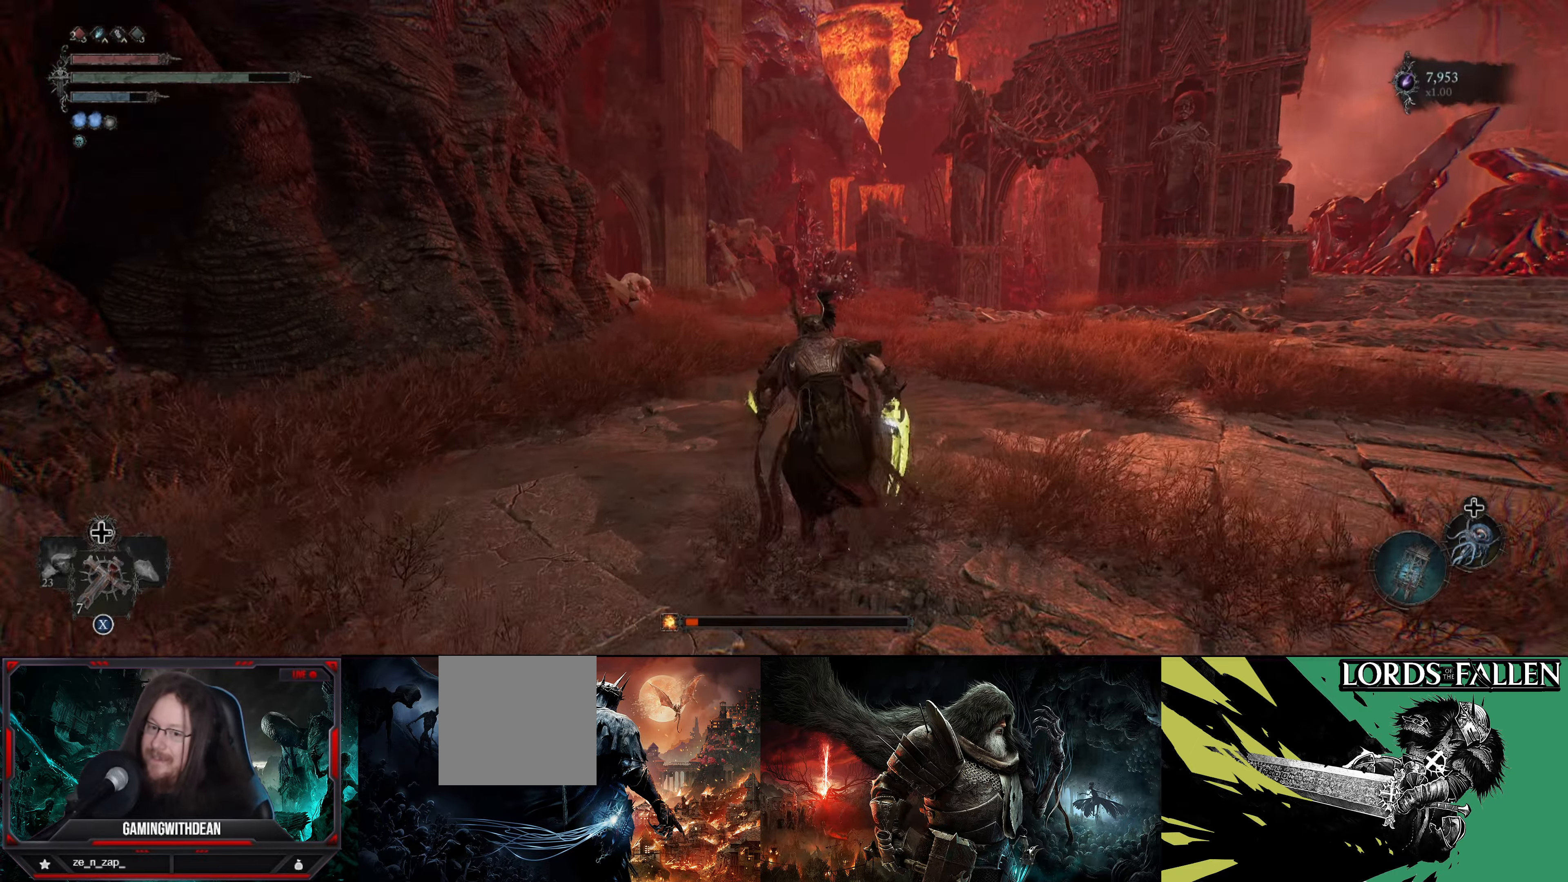
{"buttons": [], "left_stick": "up", "right_stick": "center", "events": [[234, "right_stick", "left"], [467, "right_stick", "center"]]}
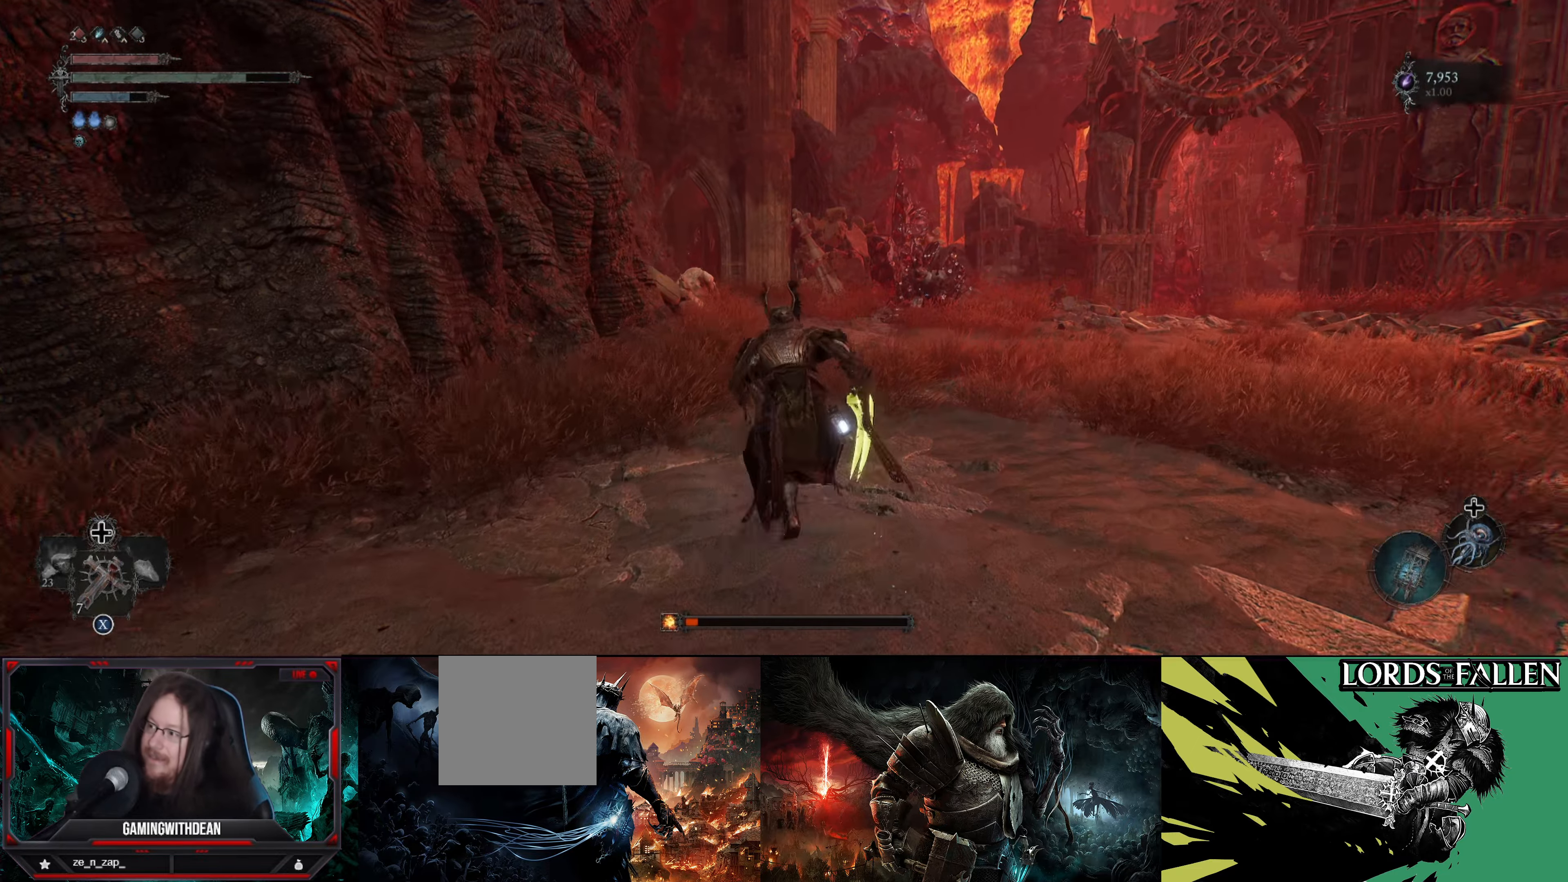
{"buttons": [], "left_stick": "up", "right_stick": "center", "events": []}
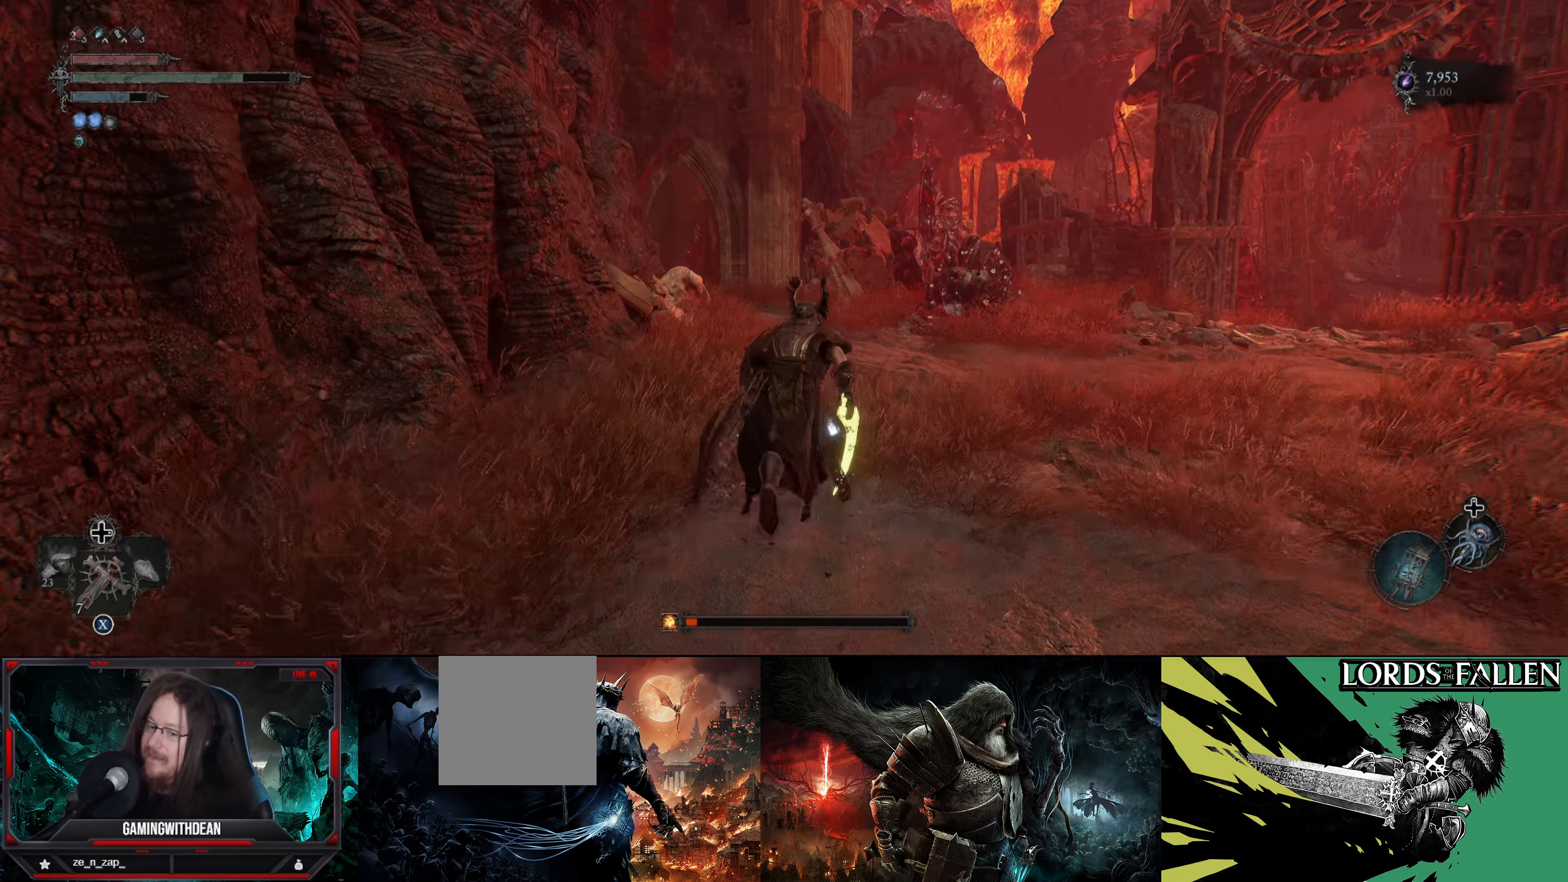
{"buttons": [], "left_stick": "up", "right_stick": "center", "events": []}
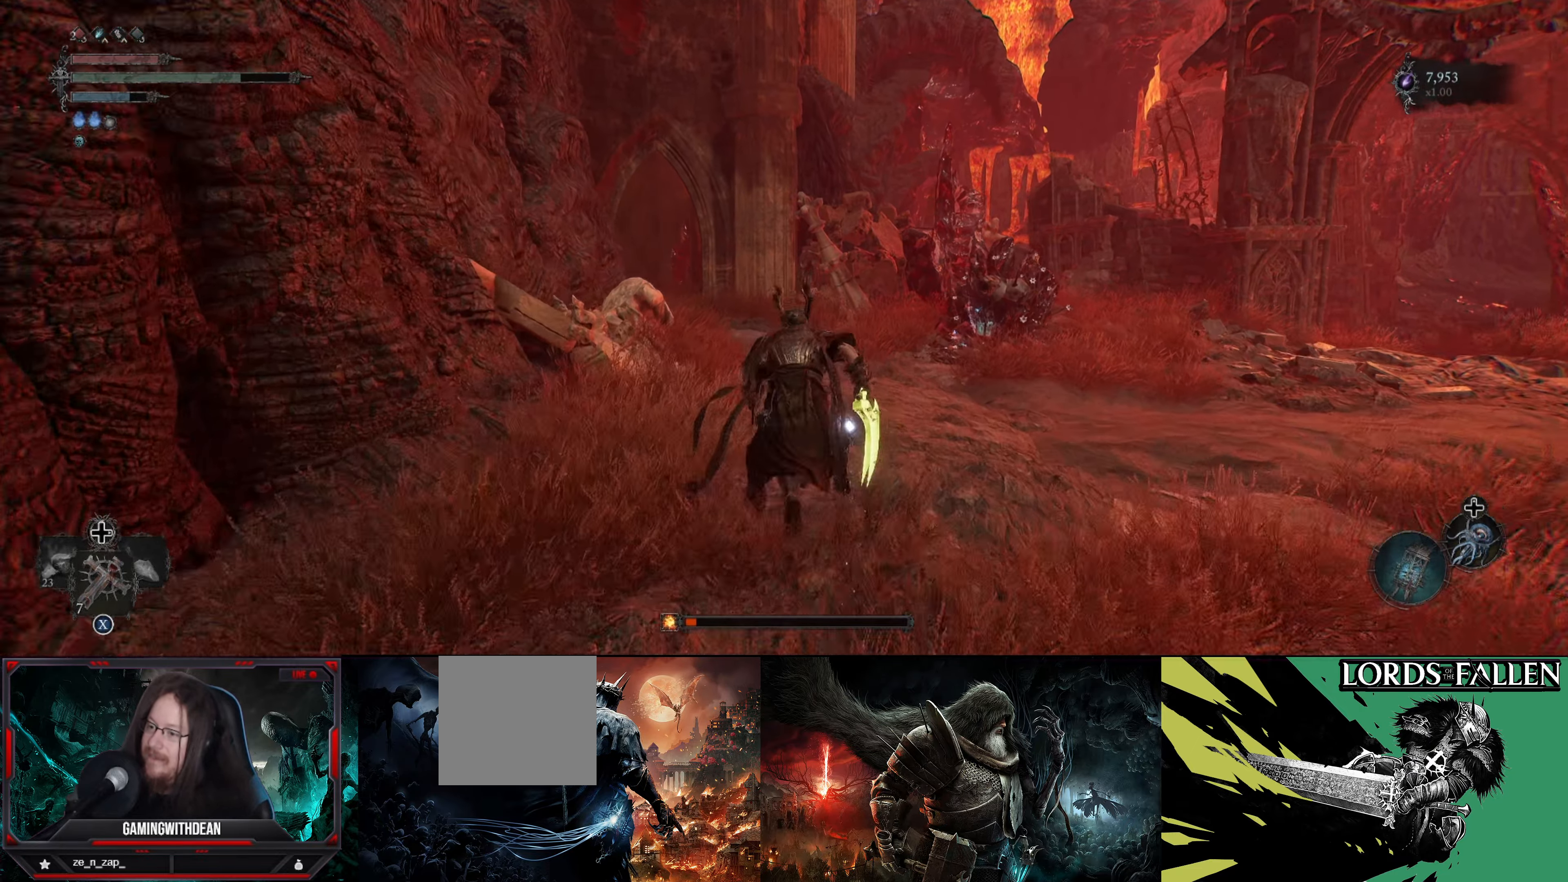
{"buttons": [], "left_stick": "up", "right_stick": "left", "events": [[450, "right_stick", "left"]]}
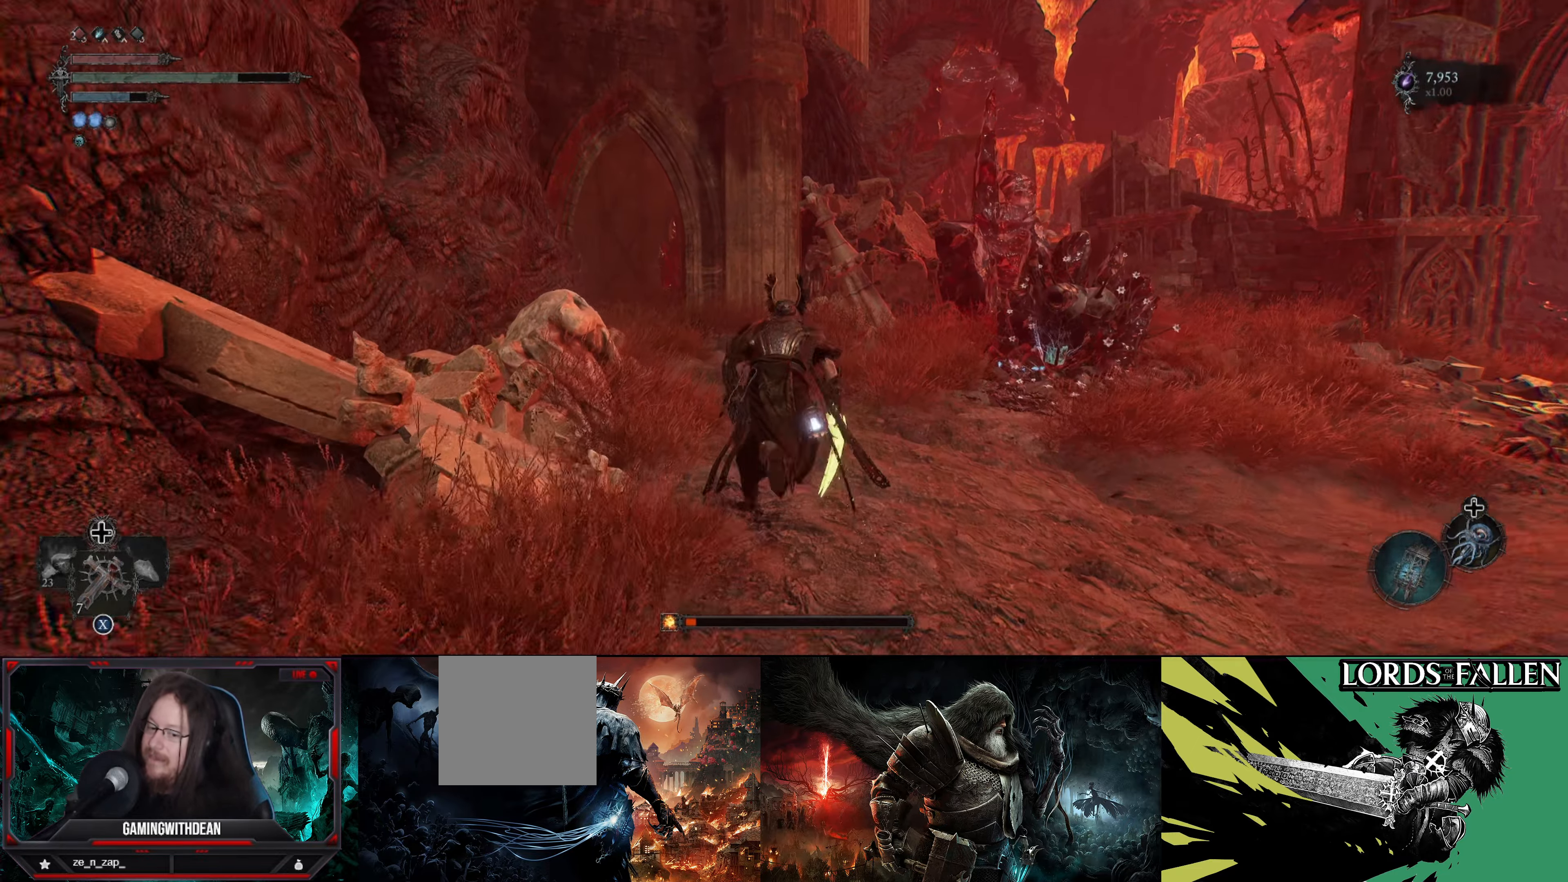
{"buttons": [], "left_stick": "up", "right_stick": "center", "events": [[300, "right_stick", "center"]]}
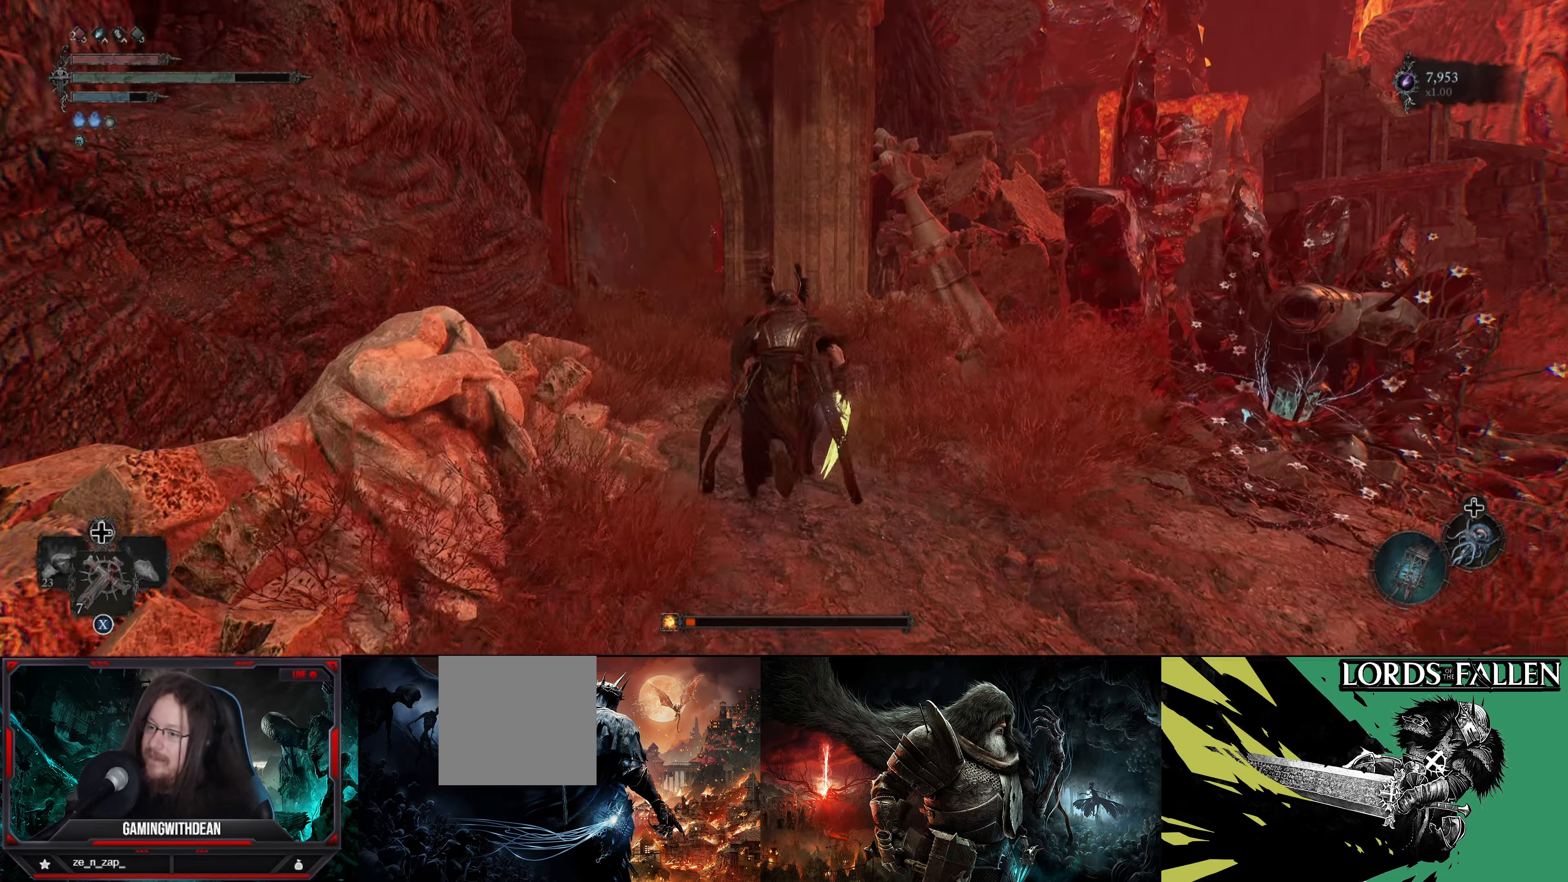
{"buttons": [], "left_stick": "up", "right_stick": "center", "events": []}
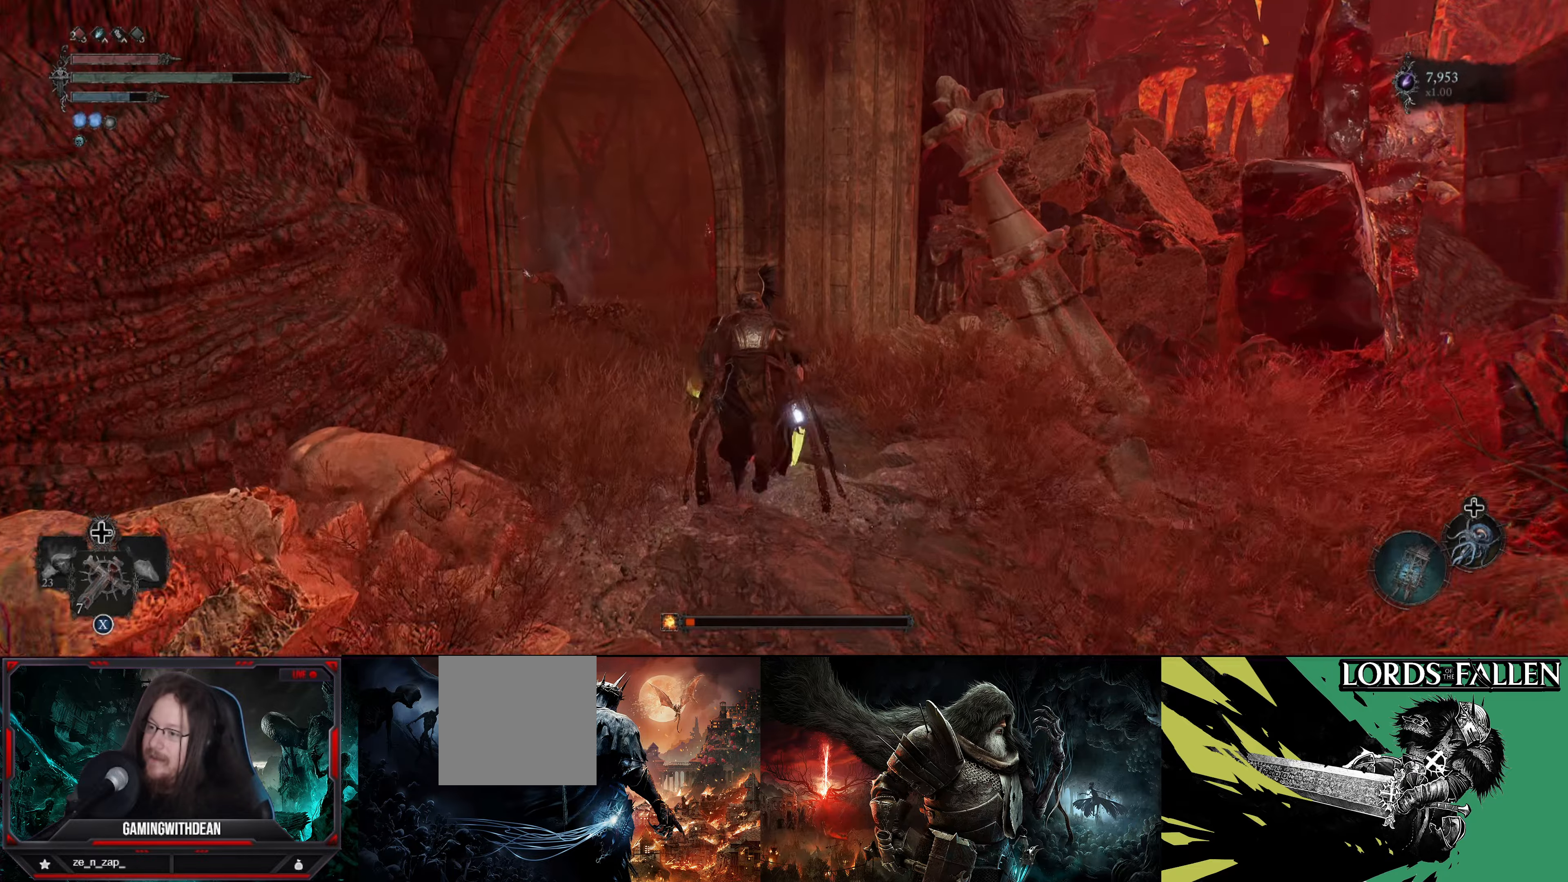
{"buttons": [], "left_stick": "up", "right_stick": "center", "events": []}
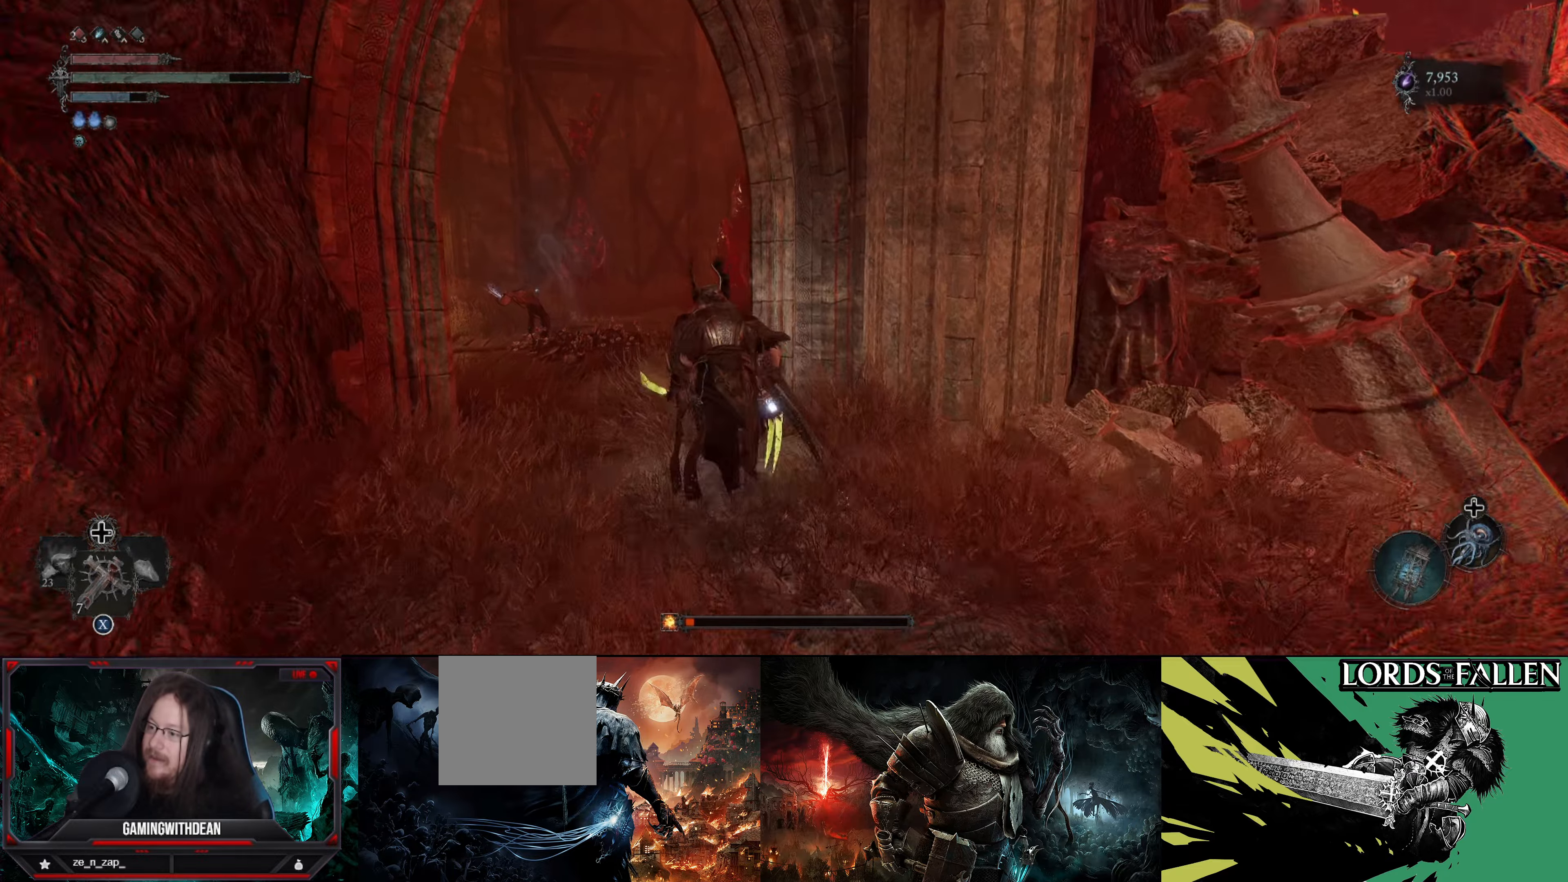
{"buttons": [], "left_stick": "up", "right_stick": "center", "events": []}
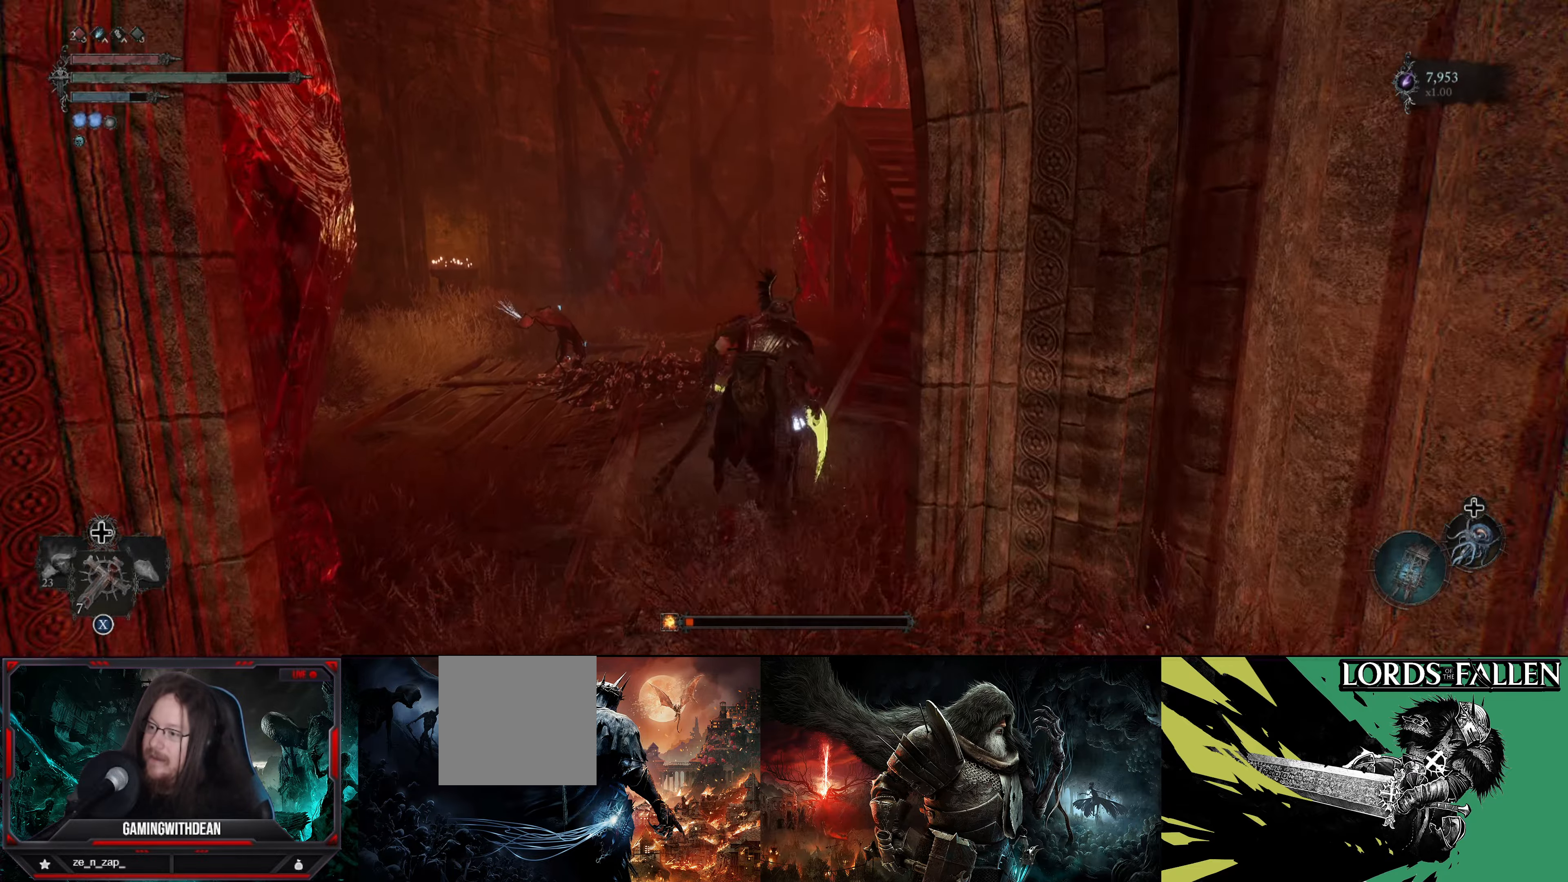
{"buttons": [], "left_stick": "up", "right_stick": "center", "events": [[33, "right_stick", "right"], [450, "right_stick", "center"]]}
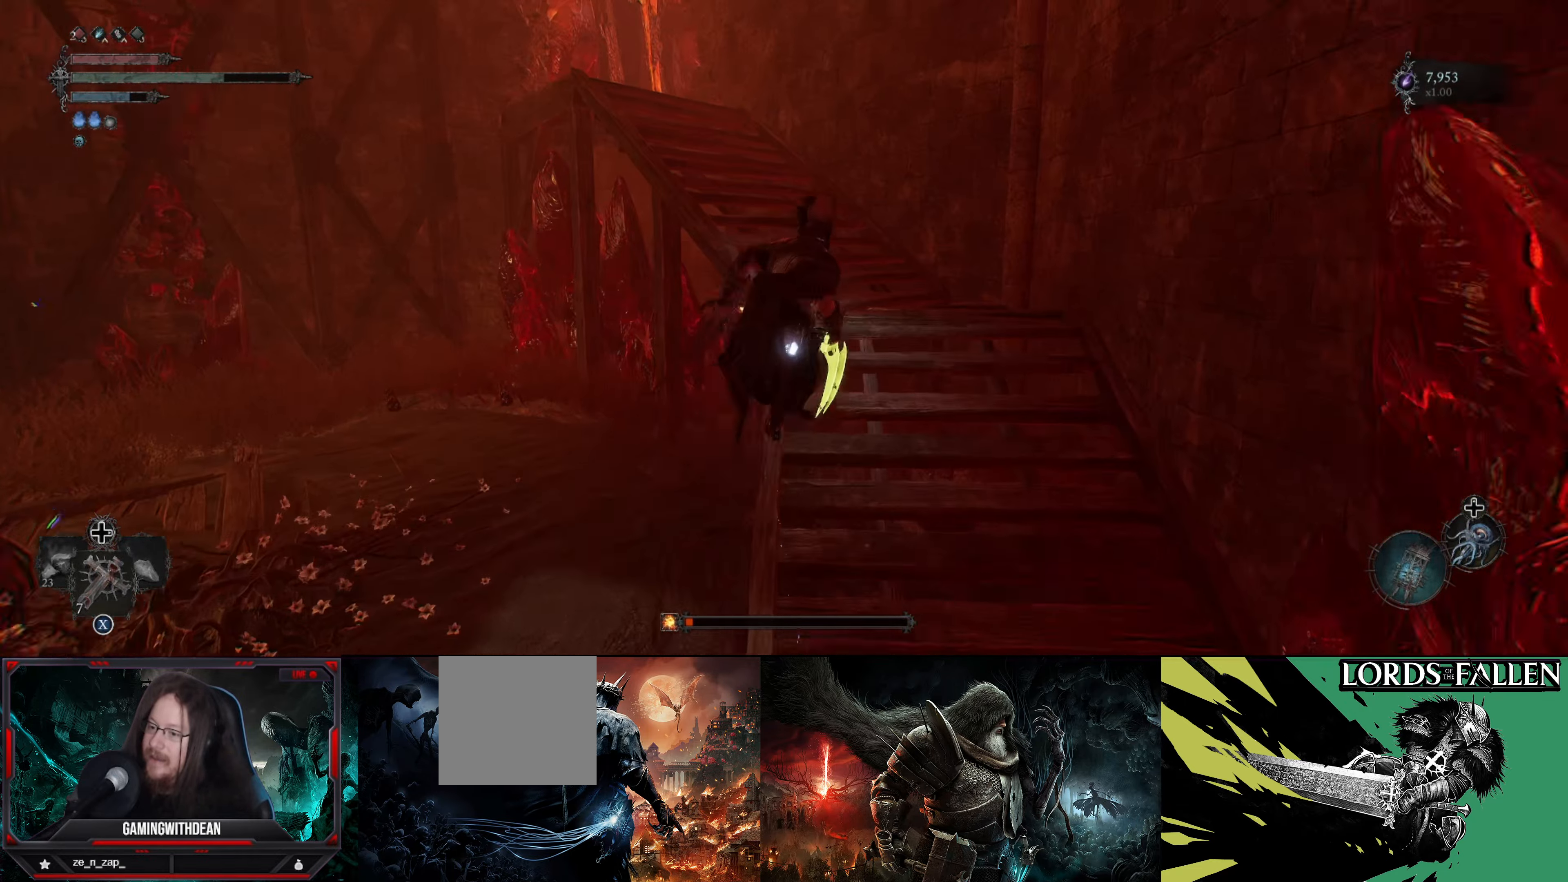
{"buttons": [], "left_stick": "up", "right_stick": "left", "events": [[250, "right_stick", "left"]]}
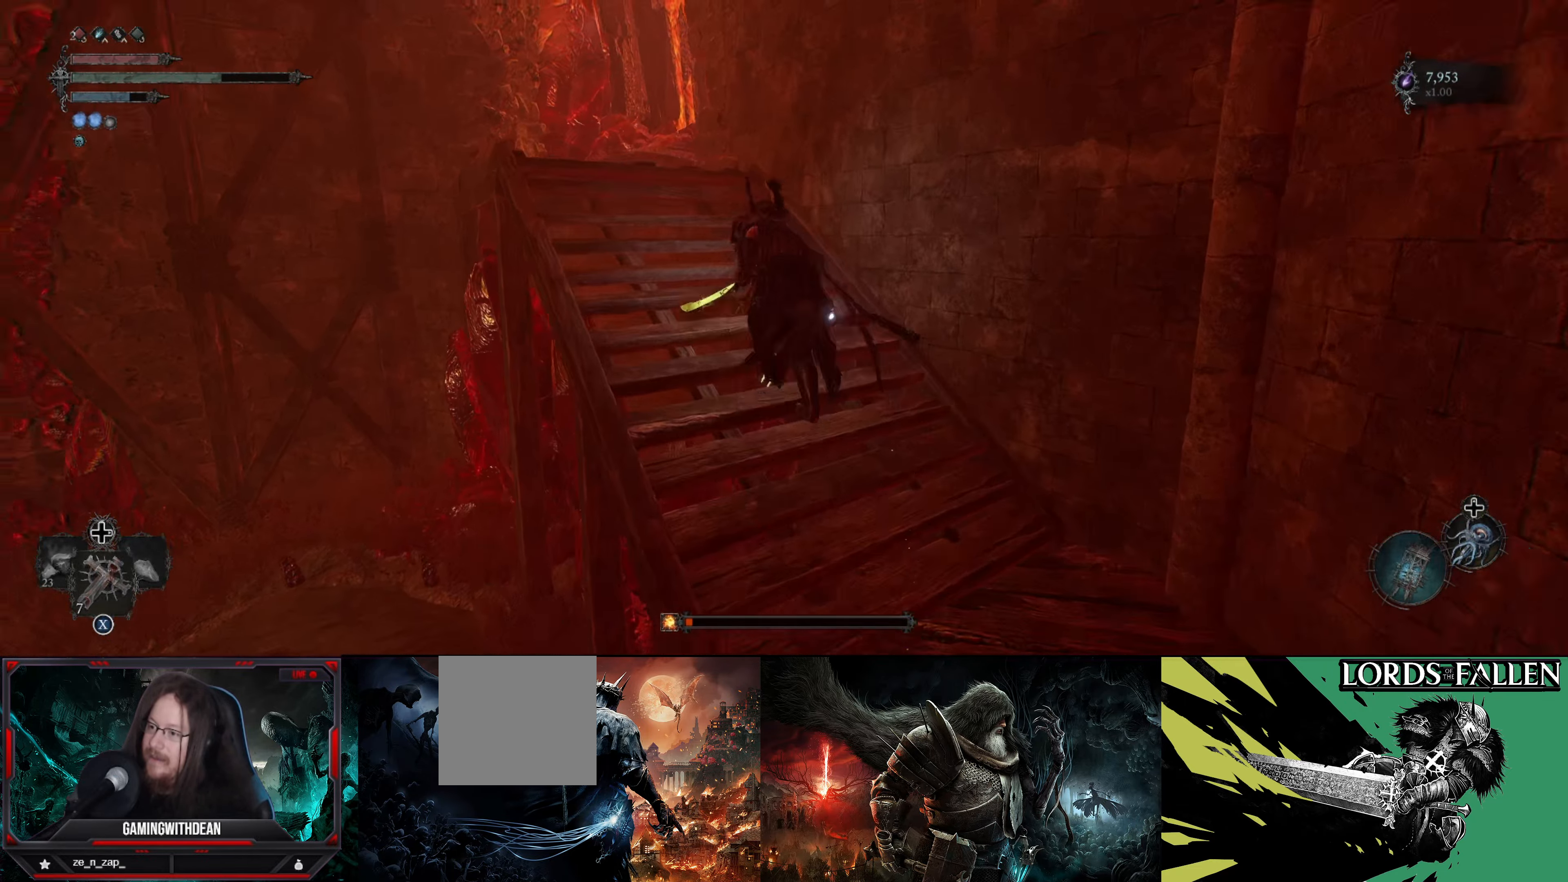
{"buttons": [], "left_stick": "up", "right_stick": "right", "events": [[133, "right_stick", "center"], [366, "right_stick", "right"]]}
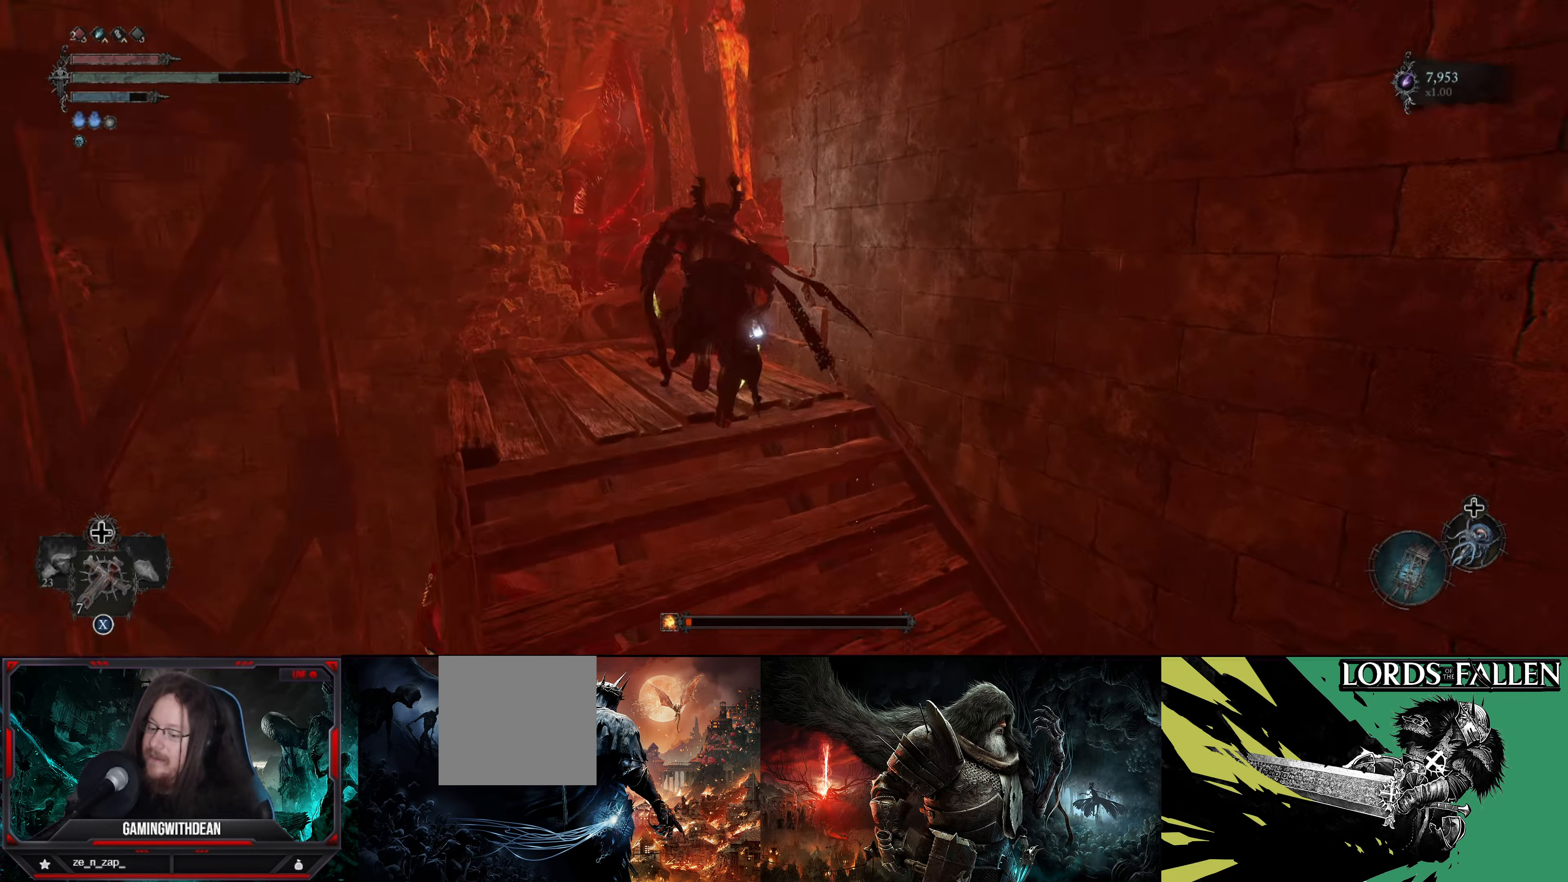
{"buttons": [], "left_stick": "up", "right_stick": "right", "events": [[116, "right_stick", "center"], [483, "right_stick", "right"]]}
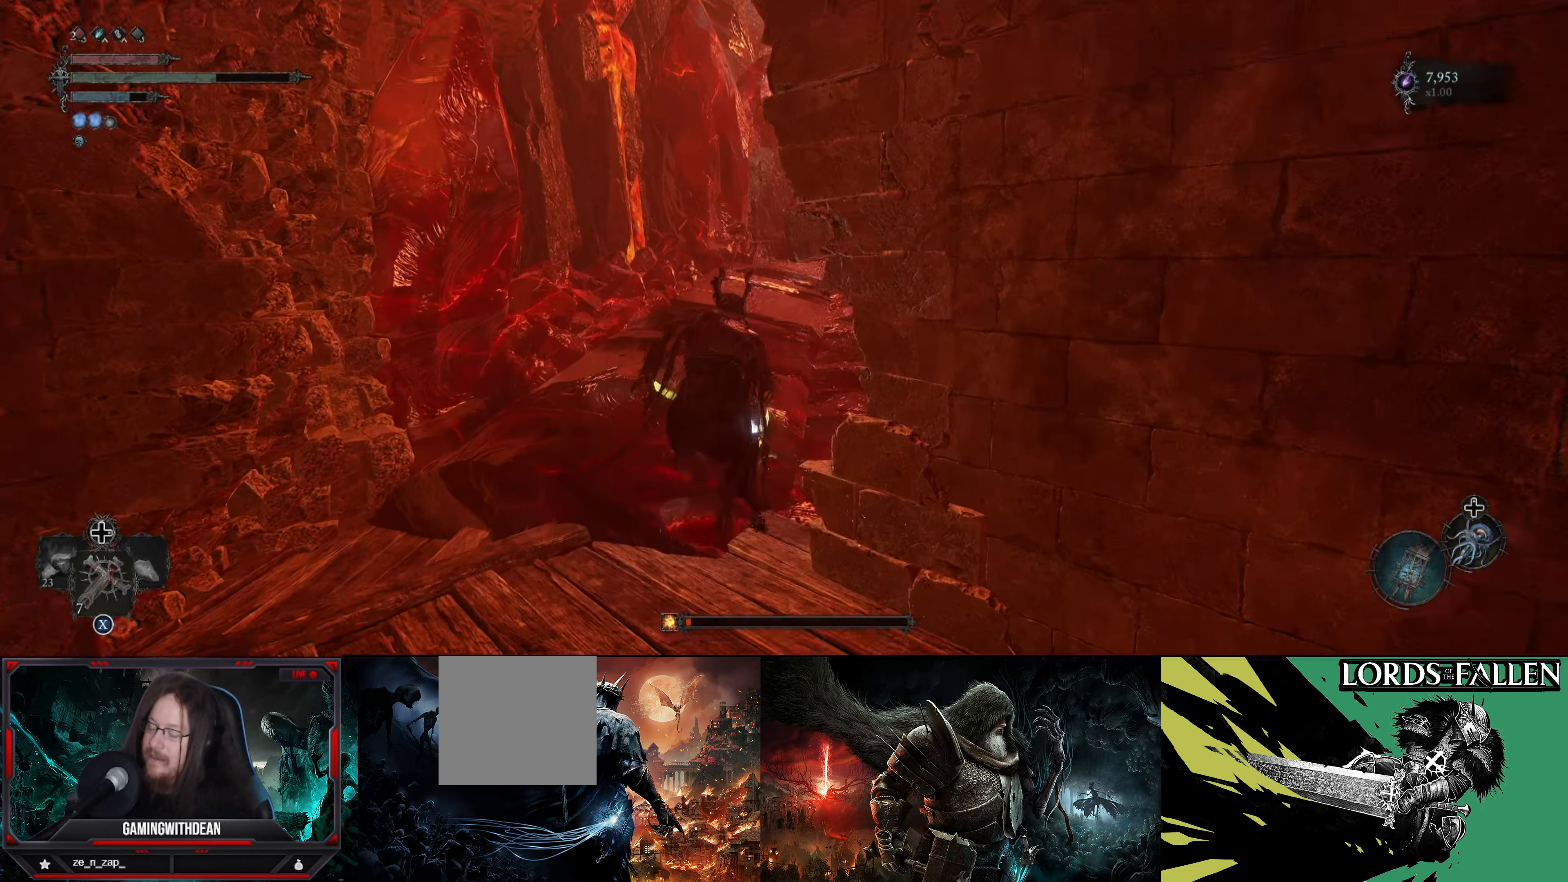
{"buttons": [], "left_stick": "up", "right_stick": "center", "events": [[200, "right_stick", "center"]]}
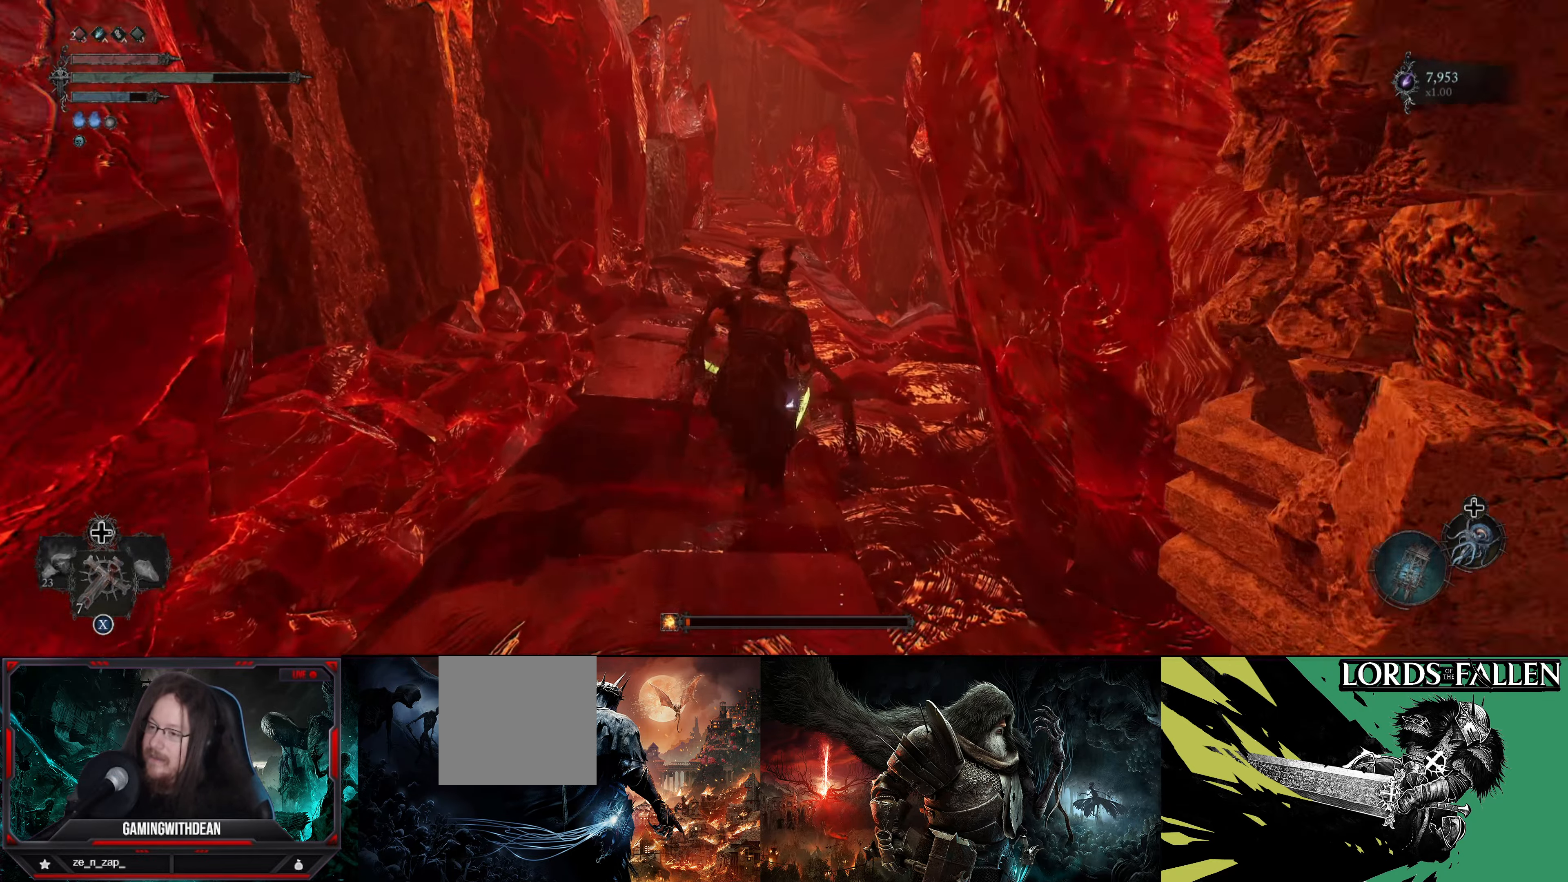
{"buttons": [], "left_stick": "up", "right_stick": "center", "events": []}